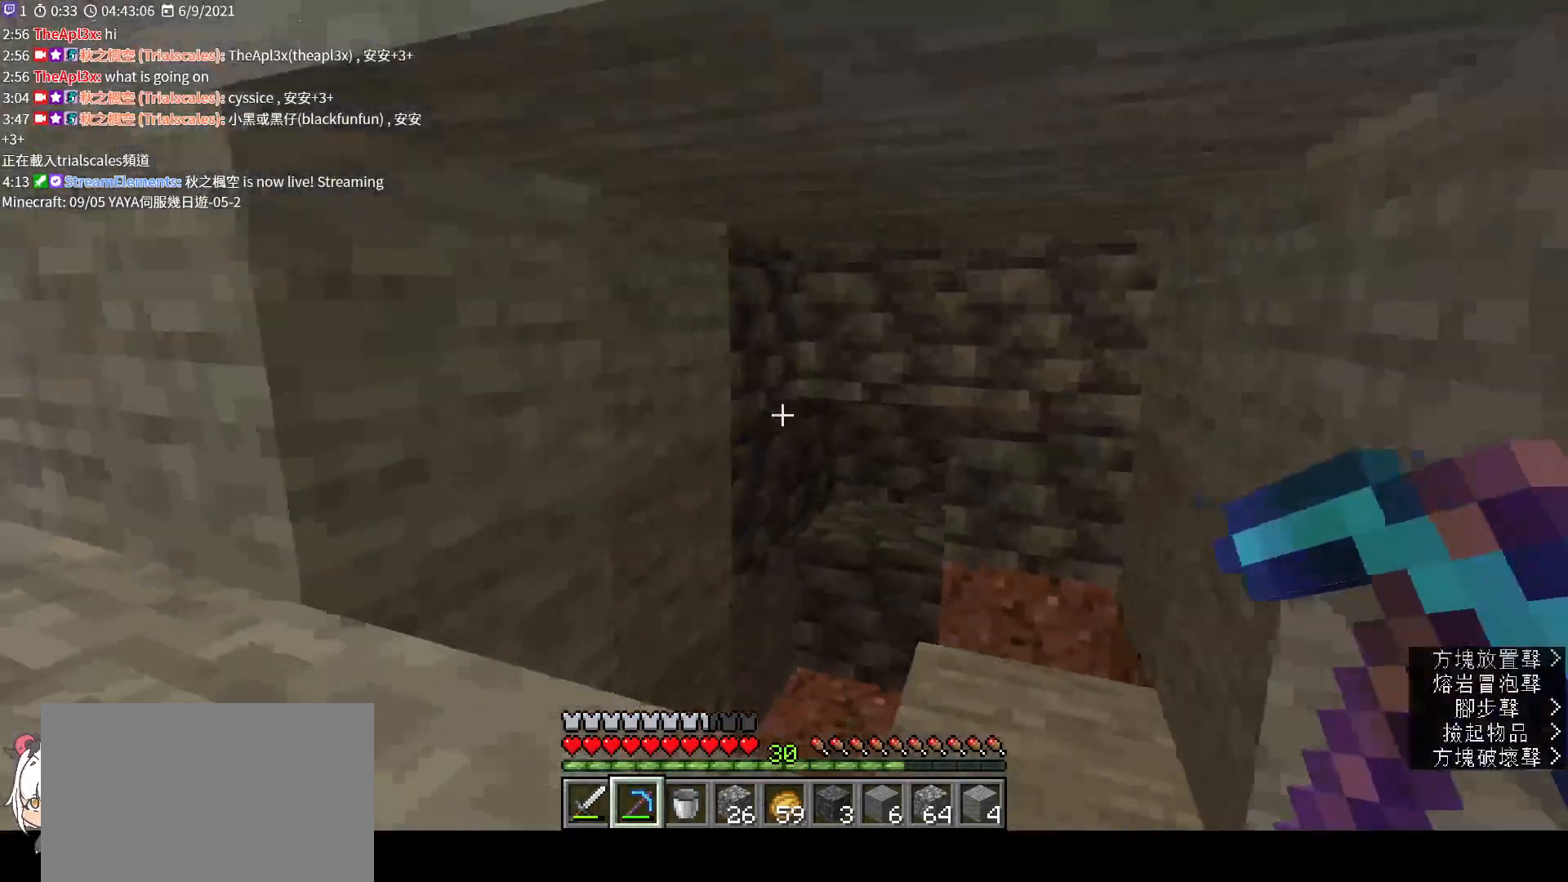
Gameplay with keyboard and mouse; each line is a JSON object with the keys and mouse buttons held at the frame after it. "events" lists presses ("down") and releases ("up") of "a", "c", "ctrl", "d", "e", "f", "q", "r", "s", "shift", "space", "tab", "v", "w", "x", "z", "mouse_left", "mouse_wheel", "mouse_right", "mouse_mb4" and "mouse_mb5" between this image and that frame as [ms after this image, input, new state], when the widget could be followed in between. "mouse_left", "mouse_wheel", "mouse_right", "mouse_mb4", "mouse_mb5" = the "left", "wheel", "right", "mb4", "mb5" buttons of the "mouse" list. No other keys are recorded. Fast repeated clicks can show as one long hold. "wheel" means that the mouse wheel is clicked or scrolled. Not read: mouse_move.
{"keys": ["w"], "mouse": [], "events": [[200, "space", "down"], [400, "space", "up"], [433, "w", "down"], [500, "a", "up"]]}
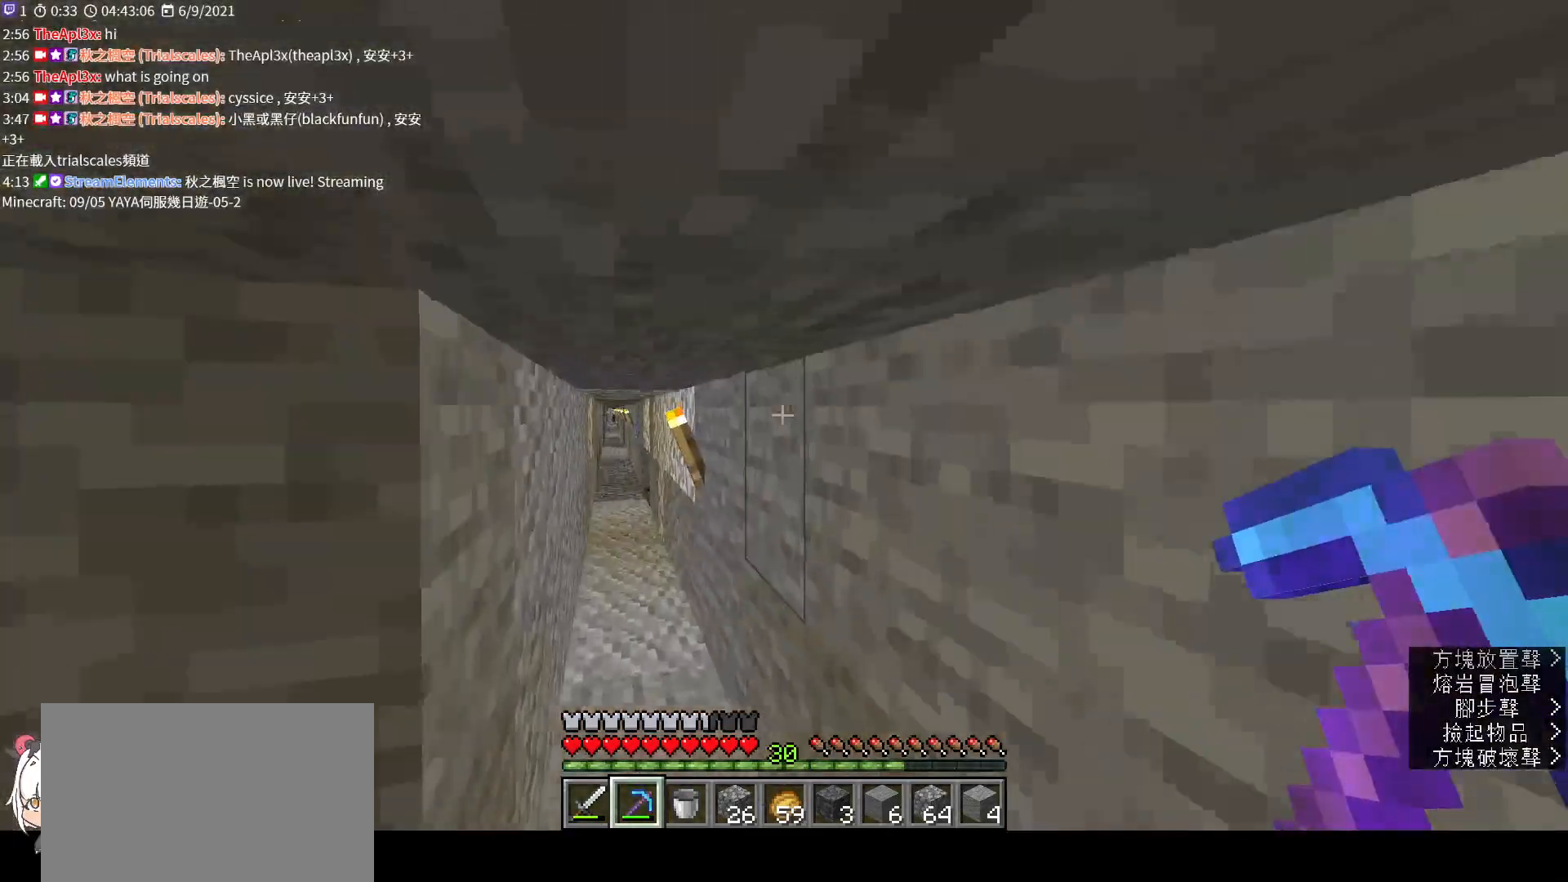
{"keys": ["w"], "mouse": [], "events": [[267, "ctrl", "down"], [300, "ctrl", "up"]]}
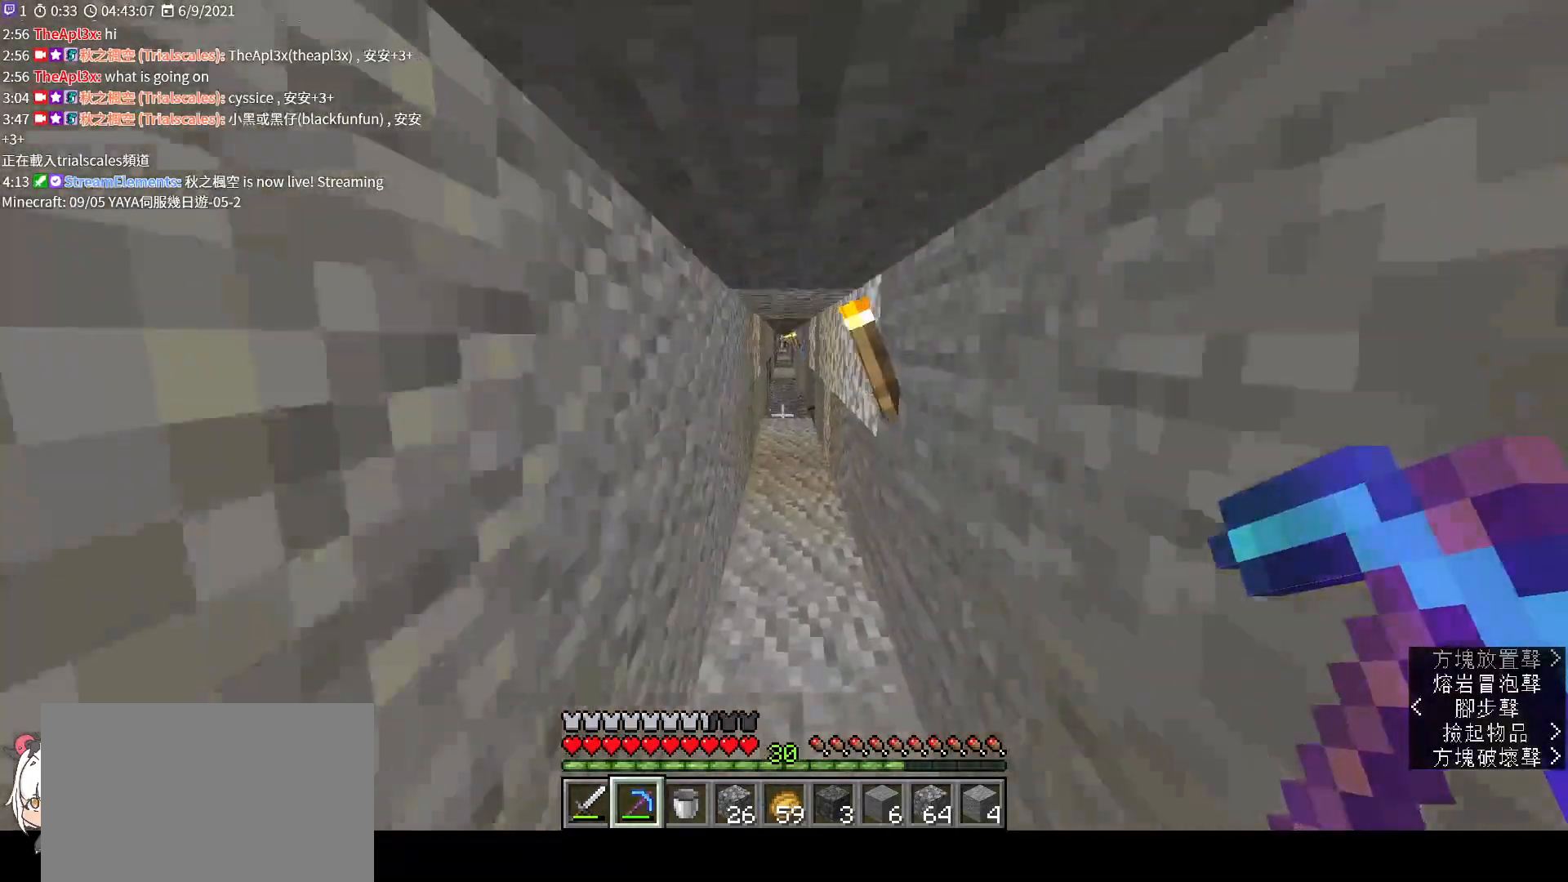
{"keys": ["w"], "mouse": [], "events": []}
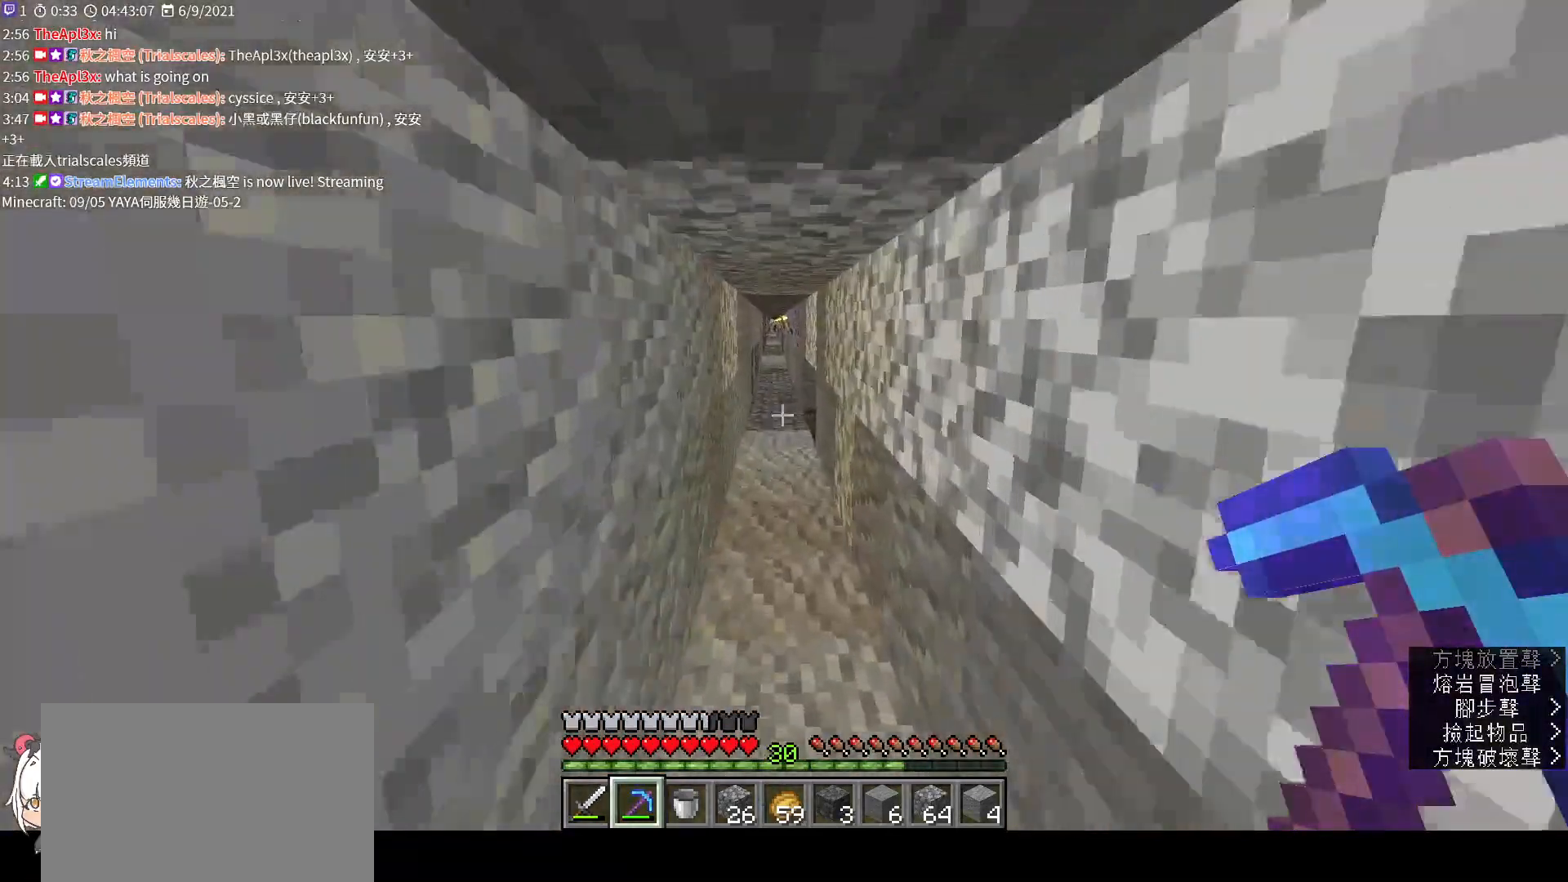
{"keys": ["w"], "mouse": [], "events": [[100, "space", "down"], [233, "space", "up"], [367, "space", "down"], [467, "space", "up"]]}
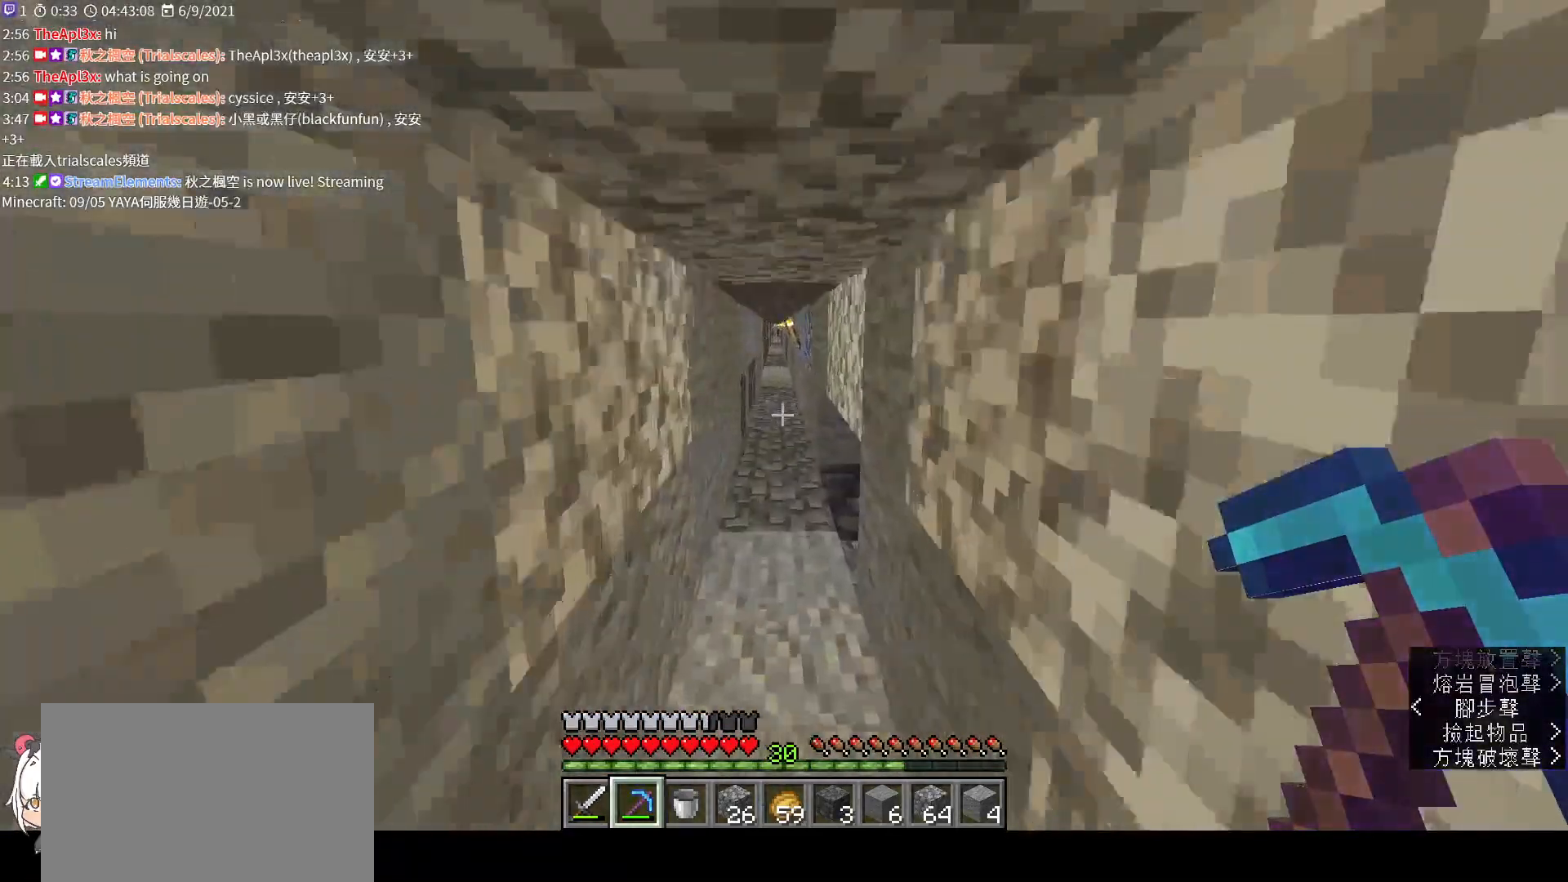
{"keys": ["w"], "mouse": [], "events": [[133, "space", "down"], [233, "space", "up"], [333, "space", "down"], [433, "space", "up"]]}
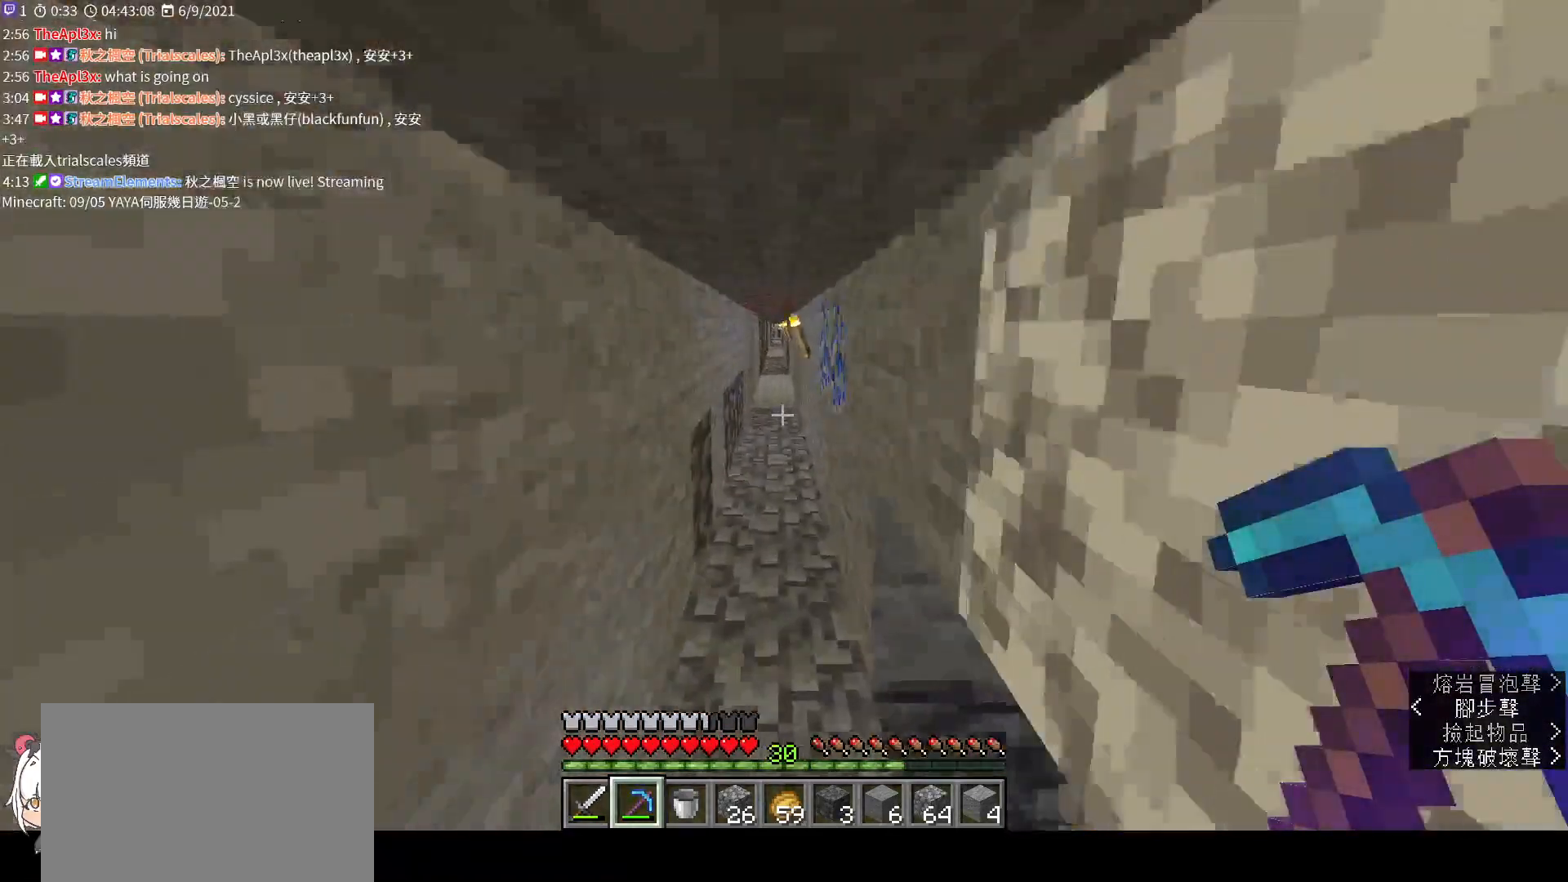
{"keys": ["w"], "mouse": ["left"], "events": [[100, "space", "down"], [233, "space", "up"], [400, "a", "down"], [467, "mouse_left", "down"], [500, "a", "up"]]}
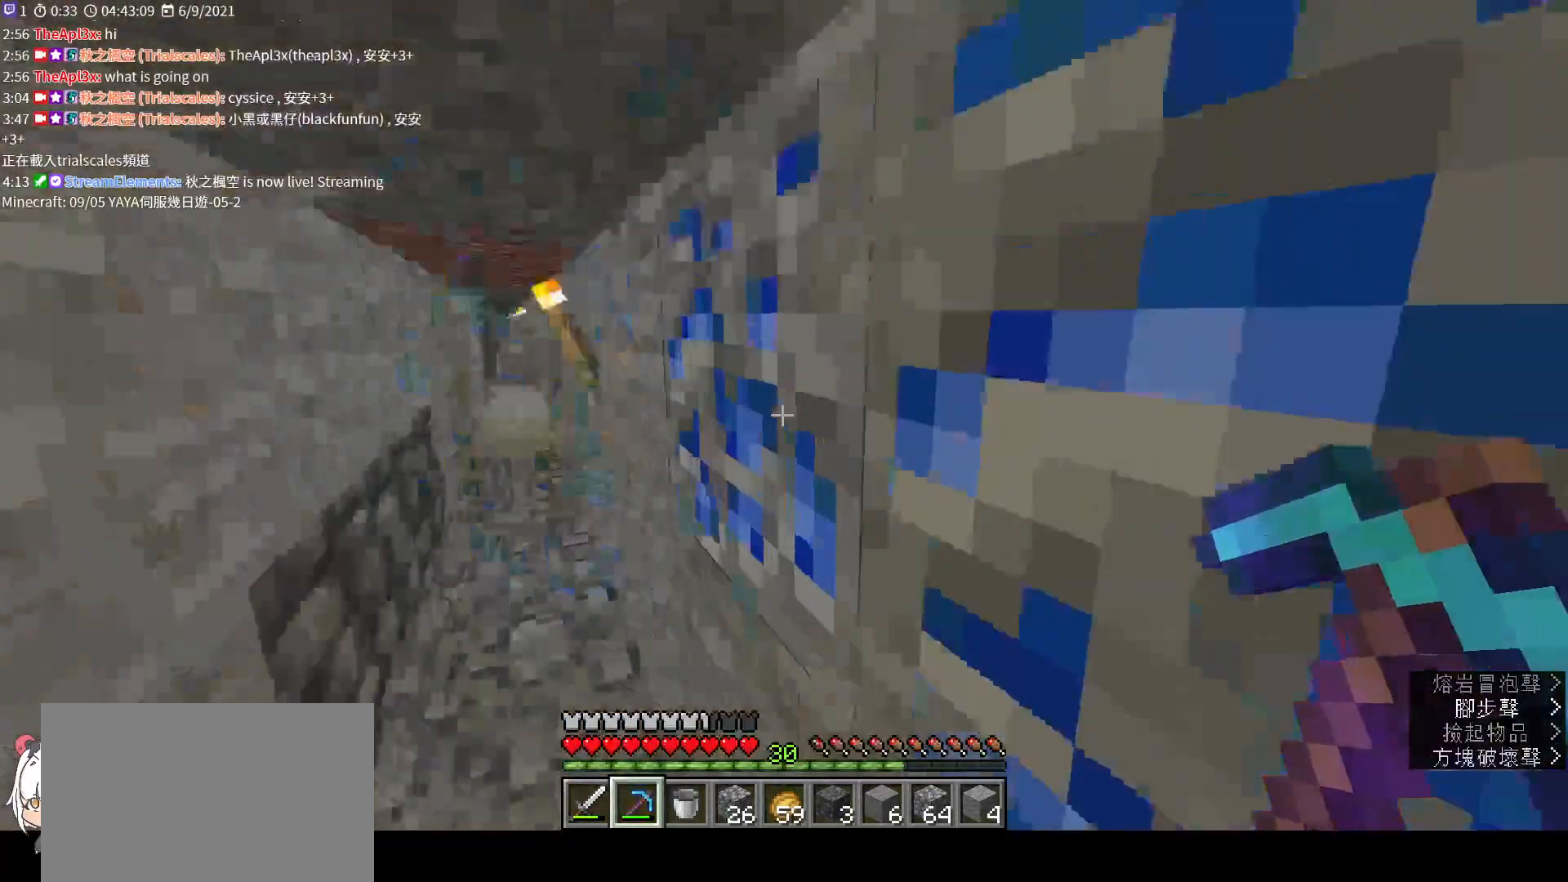
{"keys": [], "mouse": ["left"], "events": [[33, "w", "up"]]}
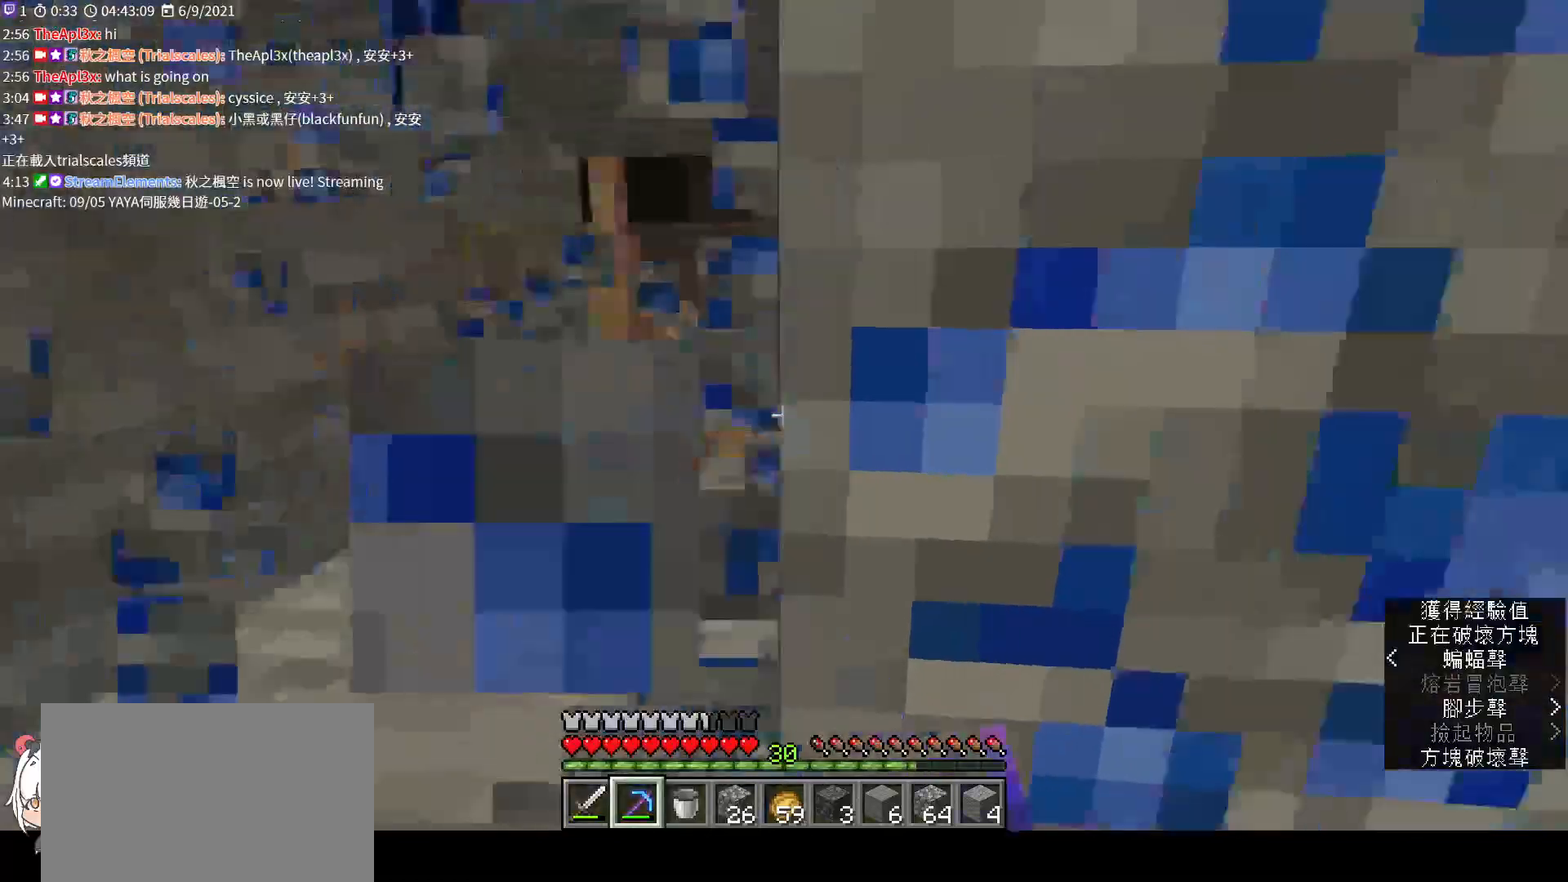
{"keys": [], "mouse": ["left"], "events": [[100, "a", "down"], [167, "a", "up"]]}
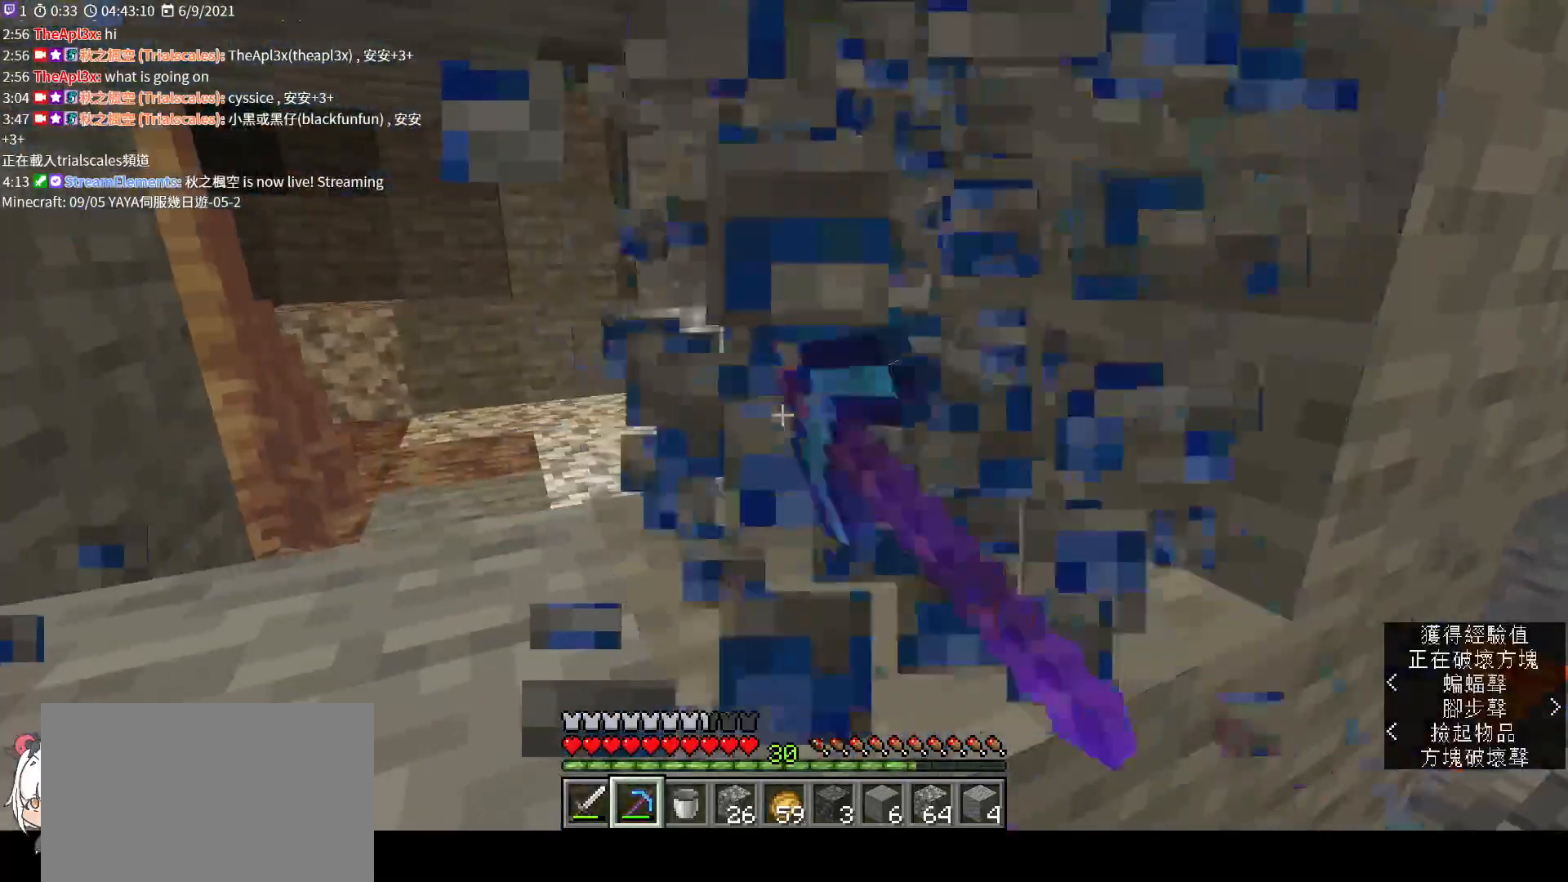
{"keys": [], "mouse": ["left"], "events": []}
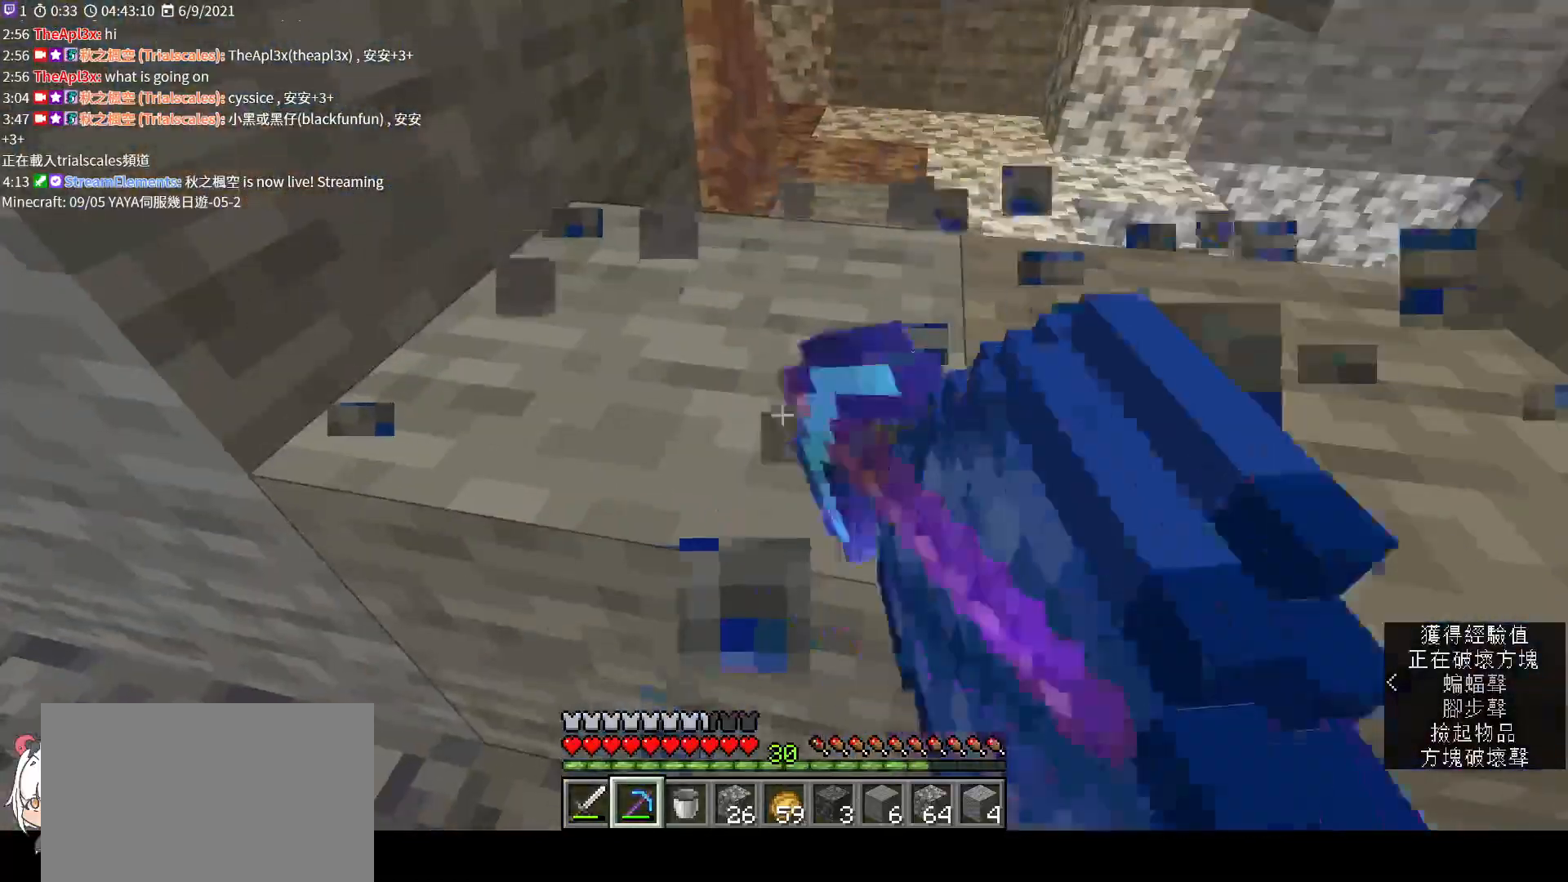
{"keys": [], "mouse": ["left"], "events": []}
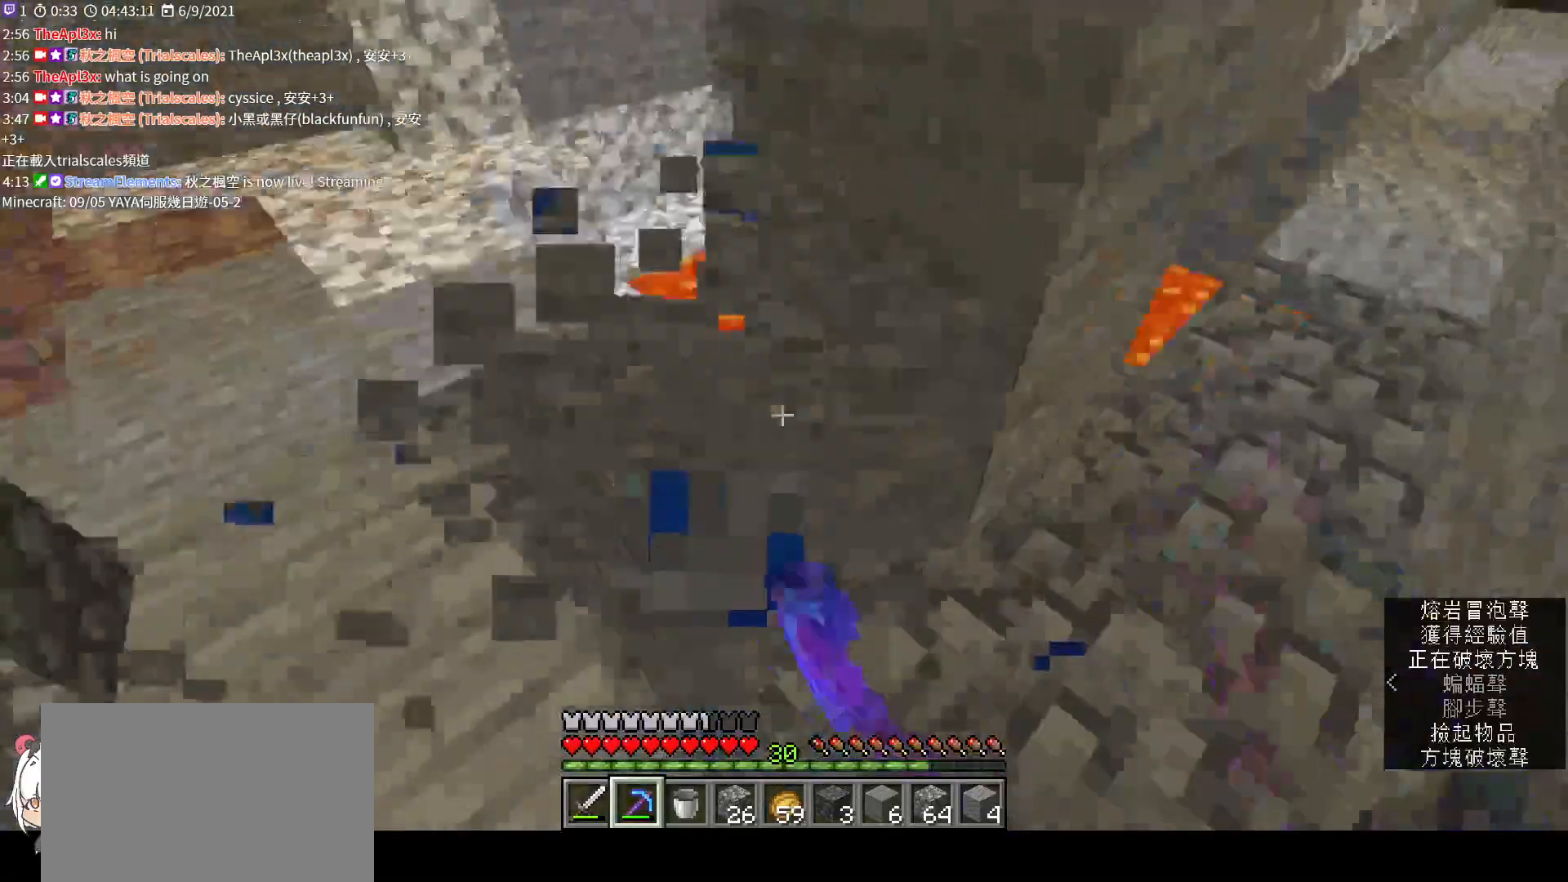
{"keys": ["a", "w"], "mouse": [], "events": [[33, "a", "down"], [133, "a", "up"], [267, "mouse_left", "up"], [333, "w", "down"], [500, "a", "down"]]}
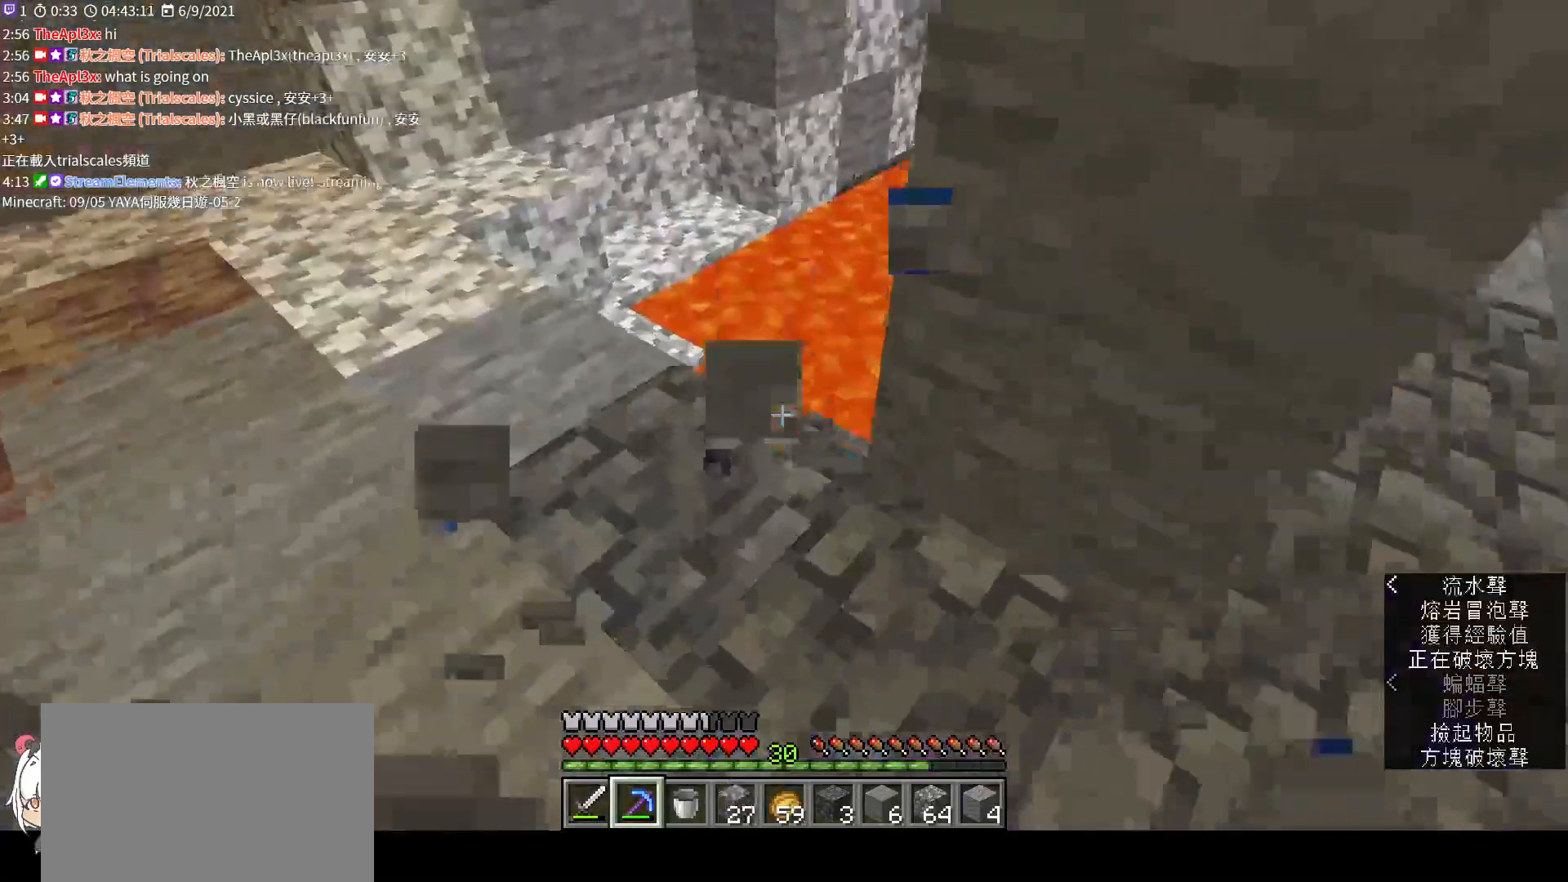
{"keys": ["a"], "mouse": [], "events": [[67, "w", "up"], [167, "a", "up"], [433, "a", "down"]]}
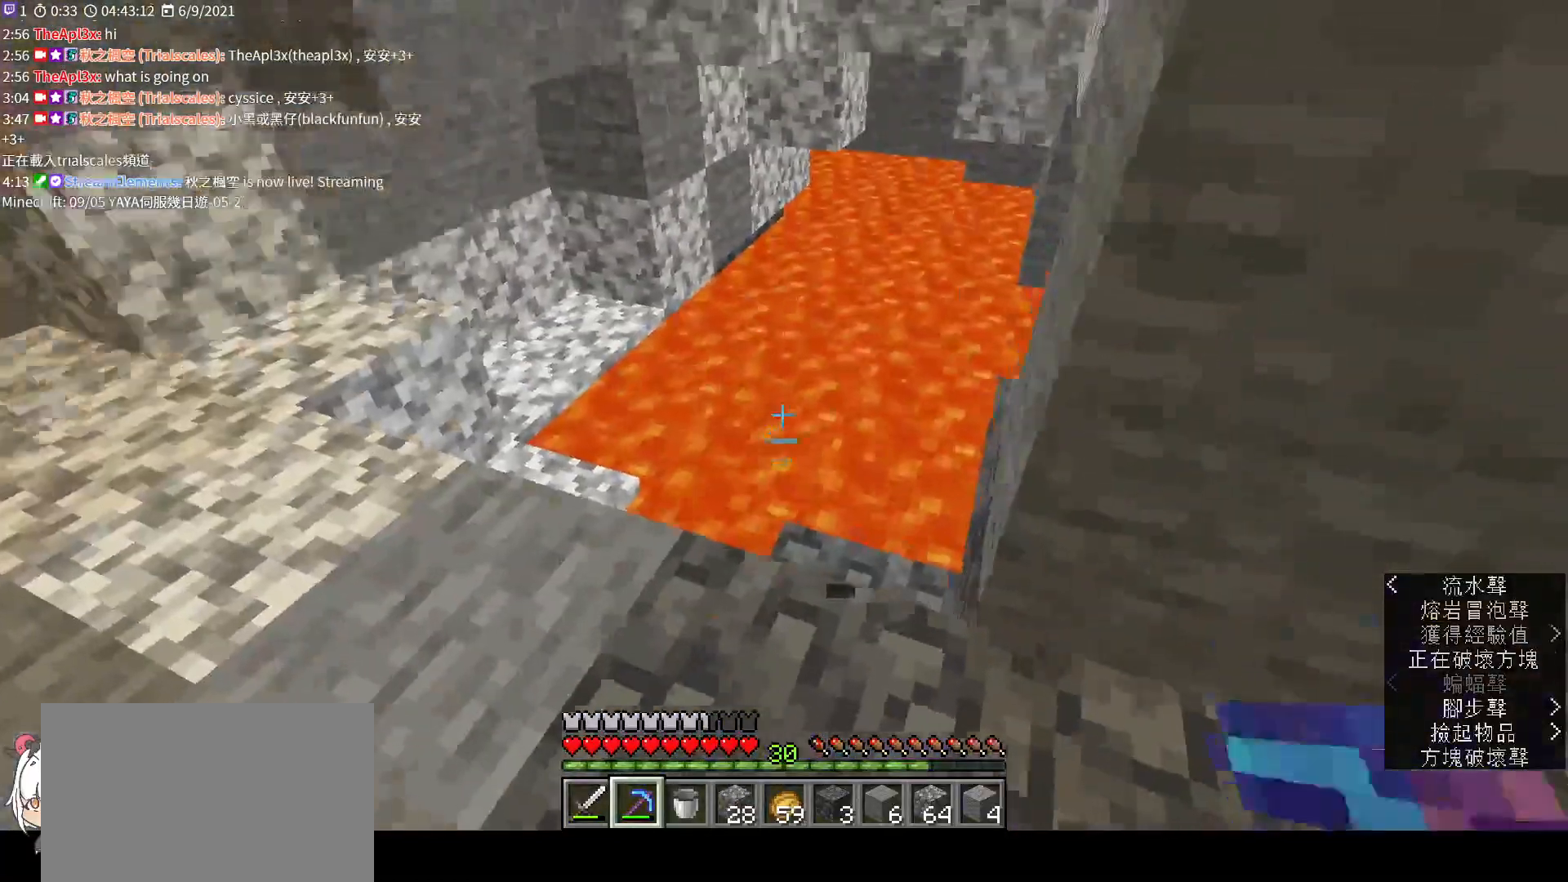
{"keys": [], "mouse": [], "events": [[200, "a", "up"]]}
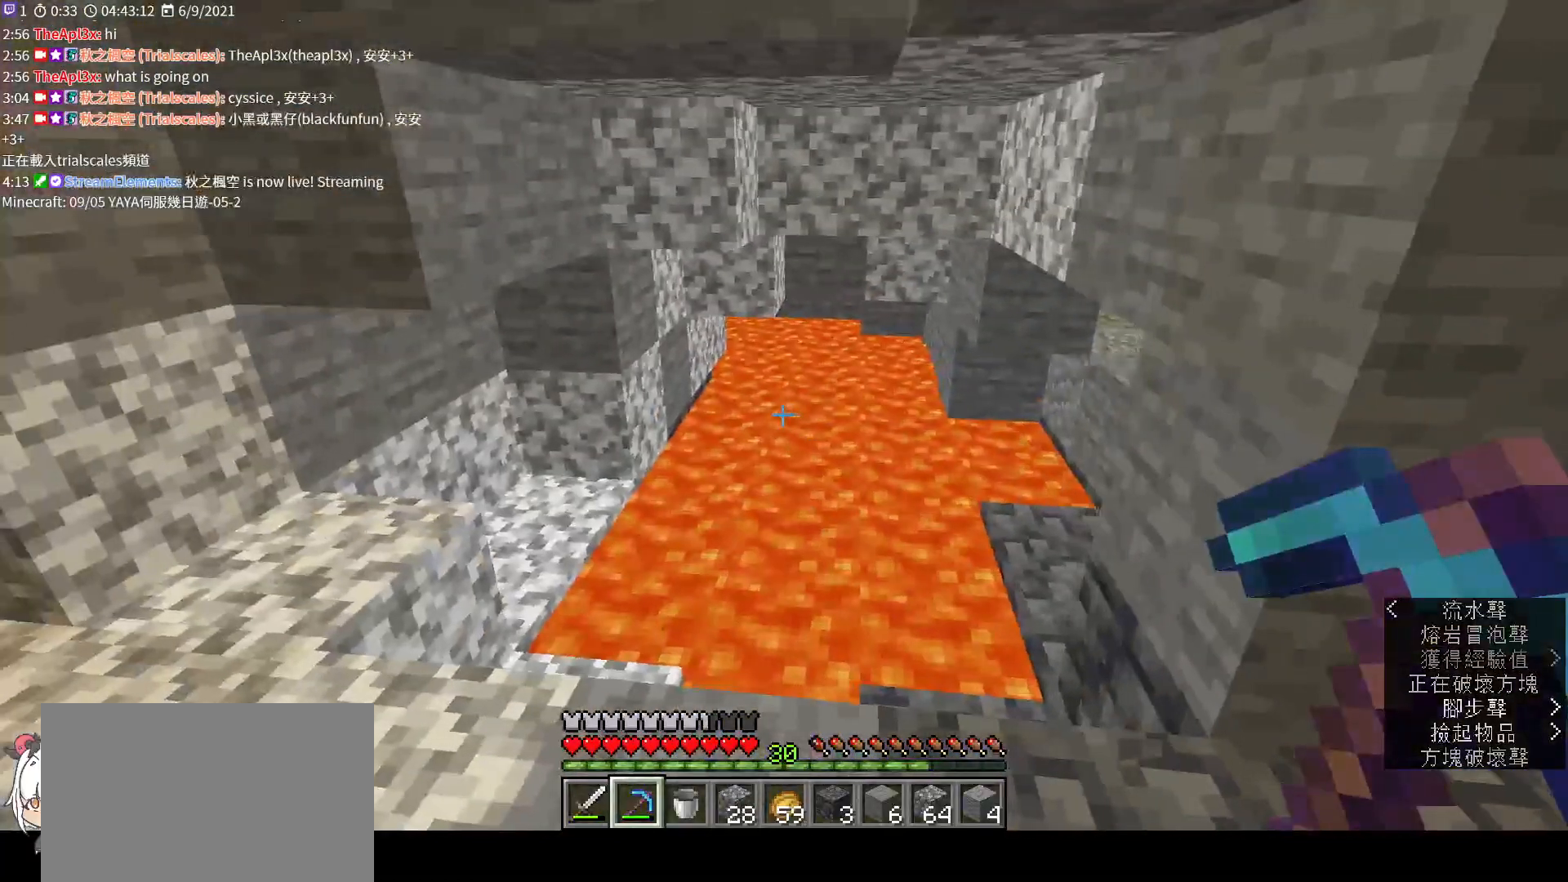
{"keys": [], "mouse": [], "events": [[200, "d", "down"], [367, "d", "up"]]}
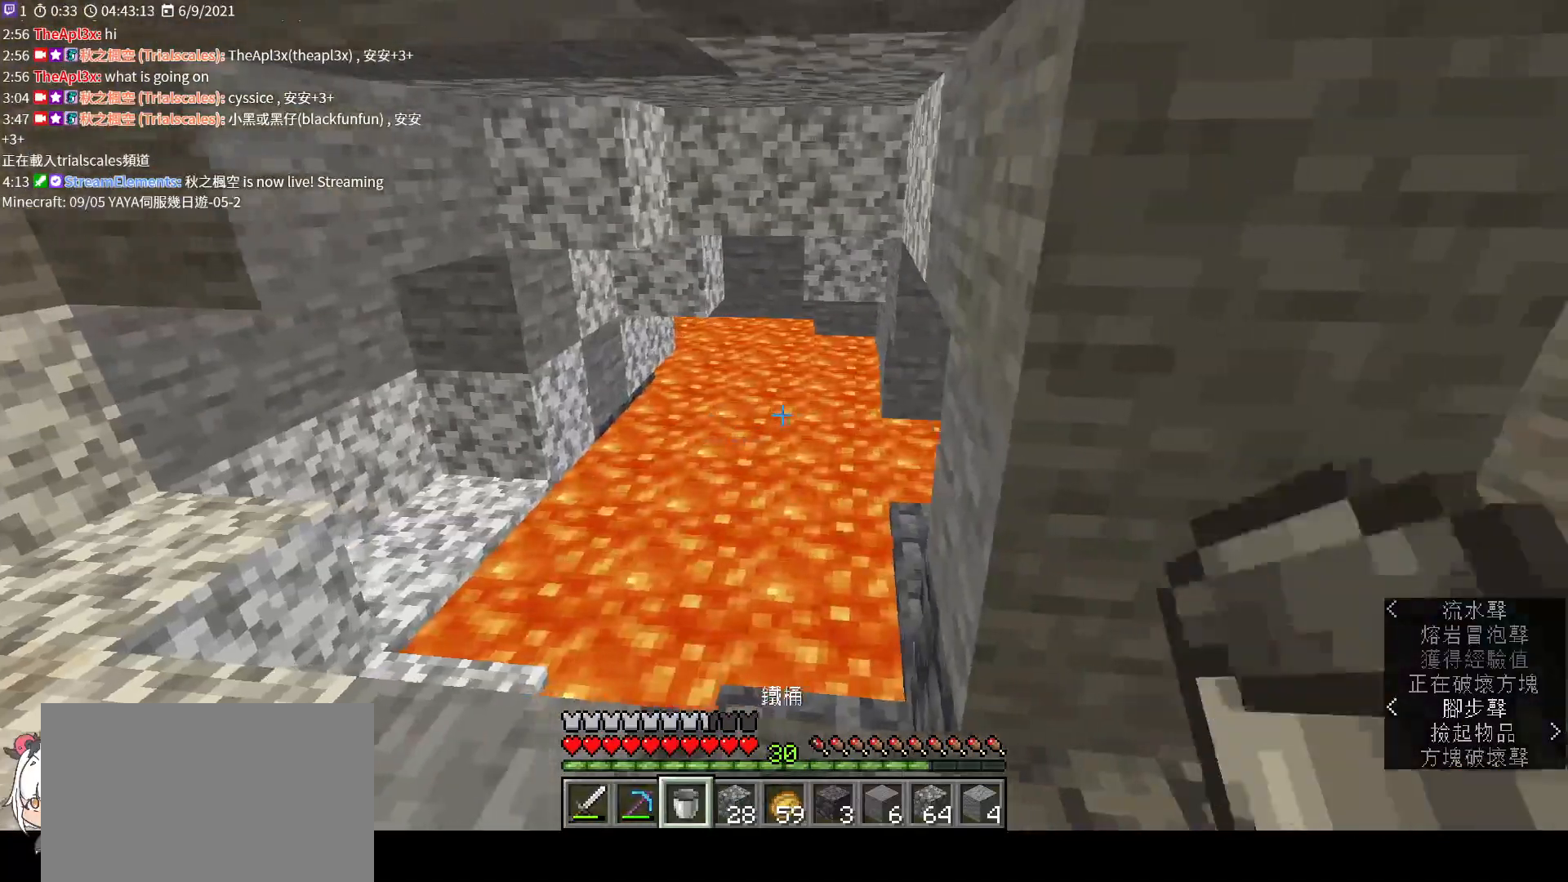
{"keys": ["a"], "mouse": [], "events": [[100, "d", "down"], [200, "d", "up"], [500, "a", "down"]]}
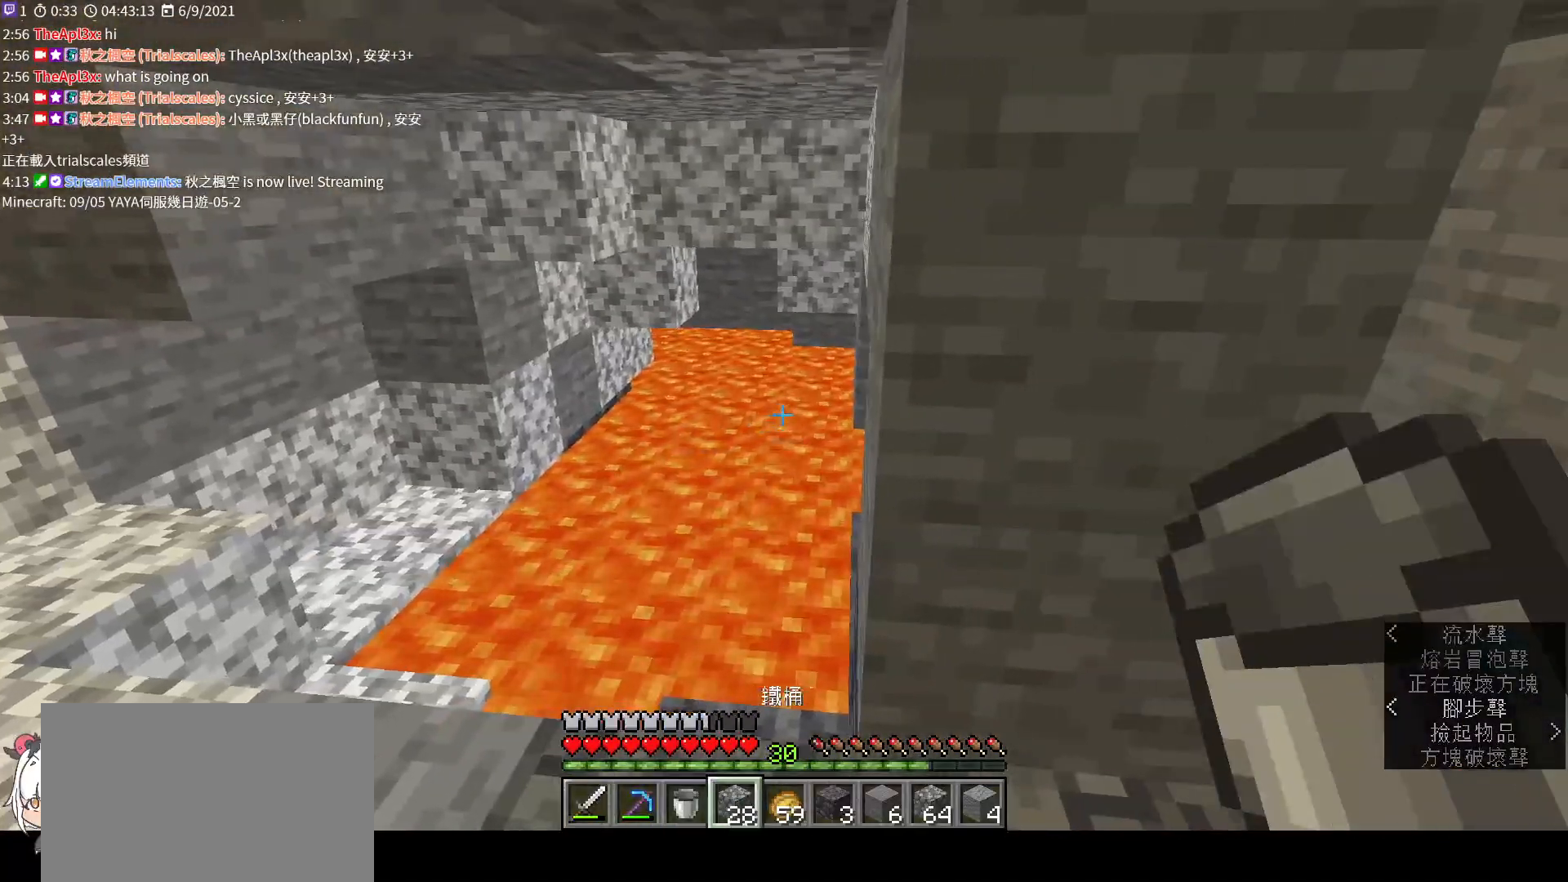
{"keys": [], "mouse": [], "events": [[100, "a", "up"], [400, "d", "down"], [467, "d", "up"]]}
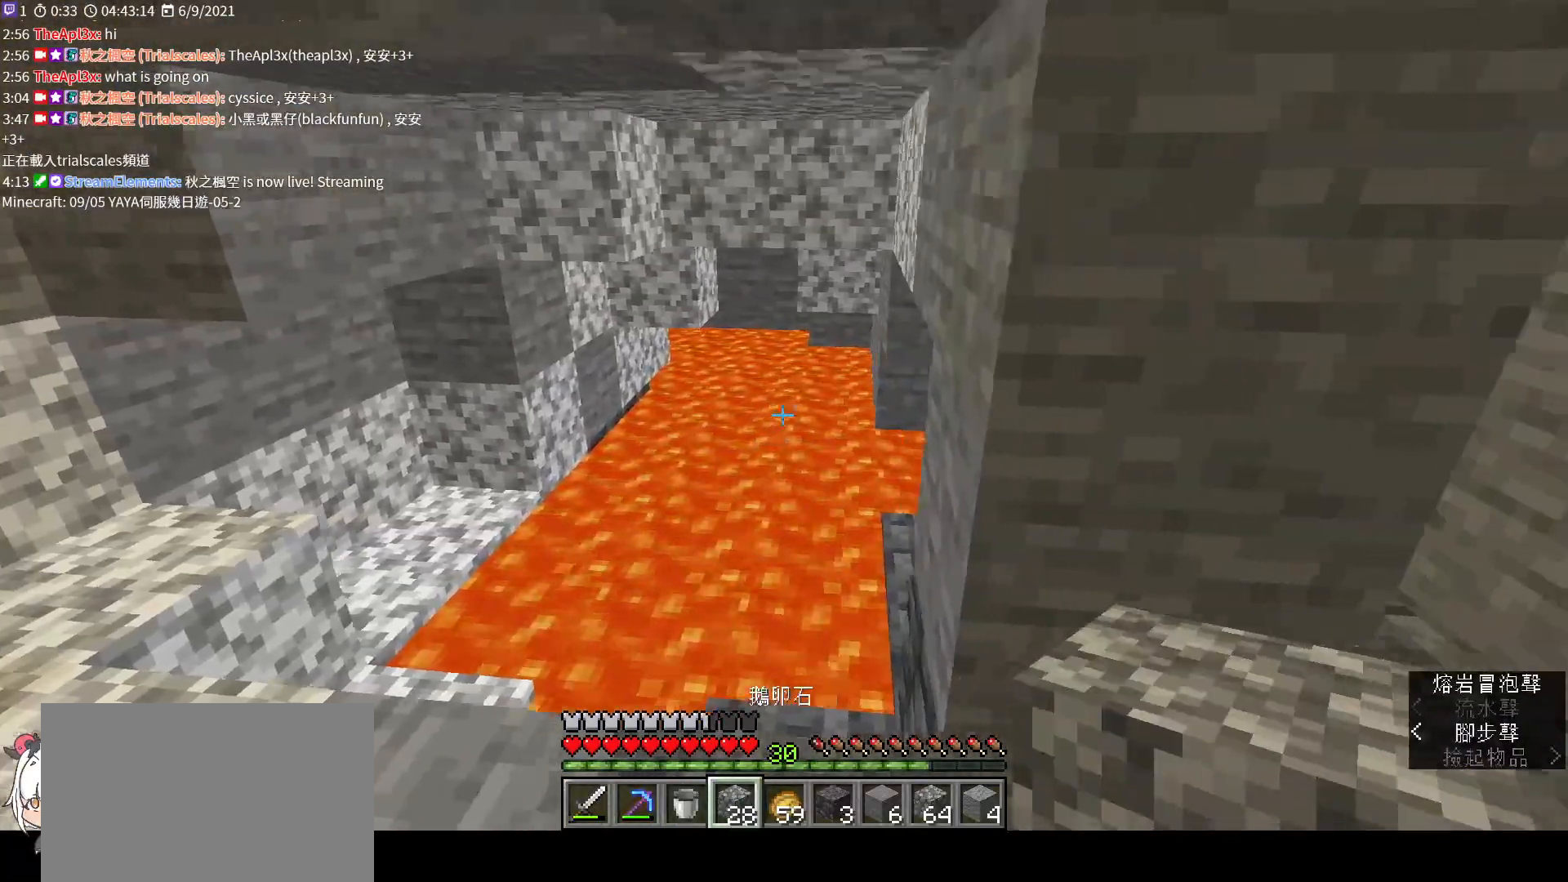
{"keys": ["d"], "mouse": [], "events": [[400, "d", "down"]]}
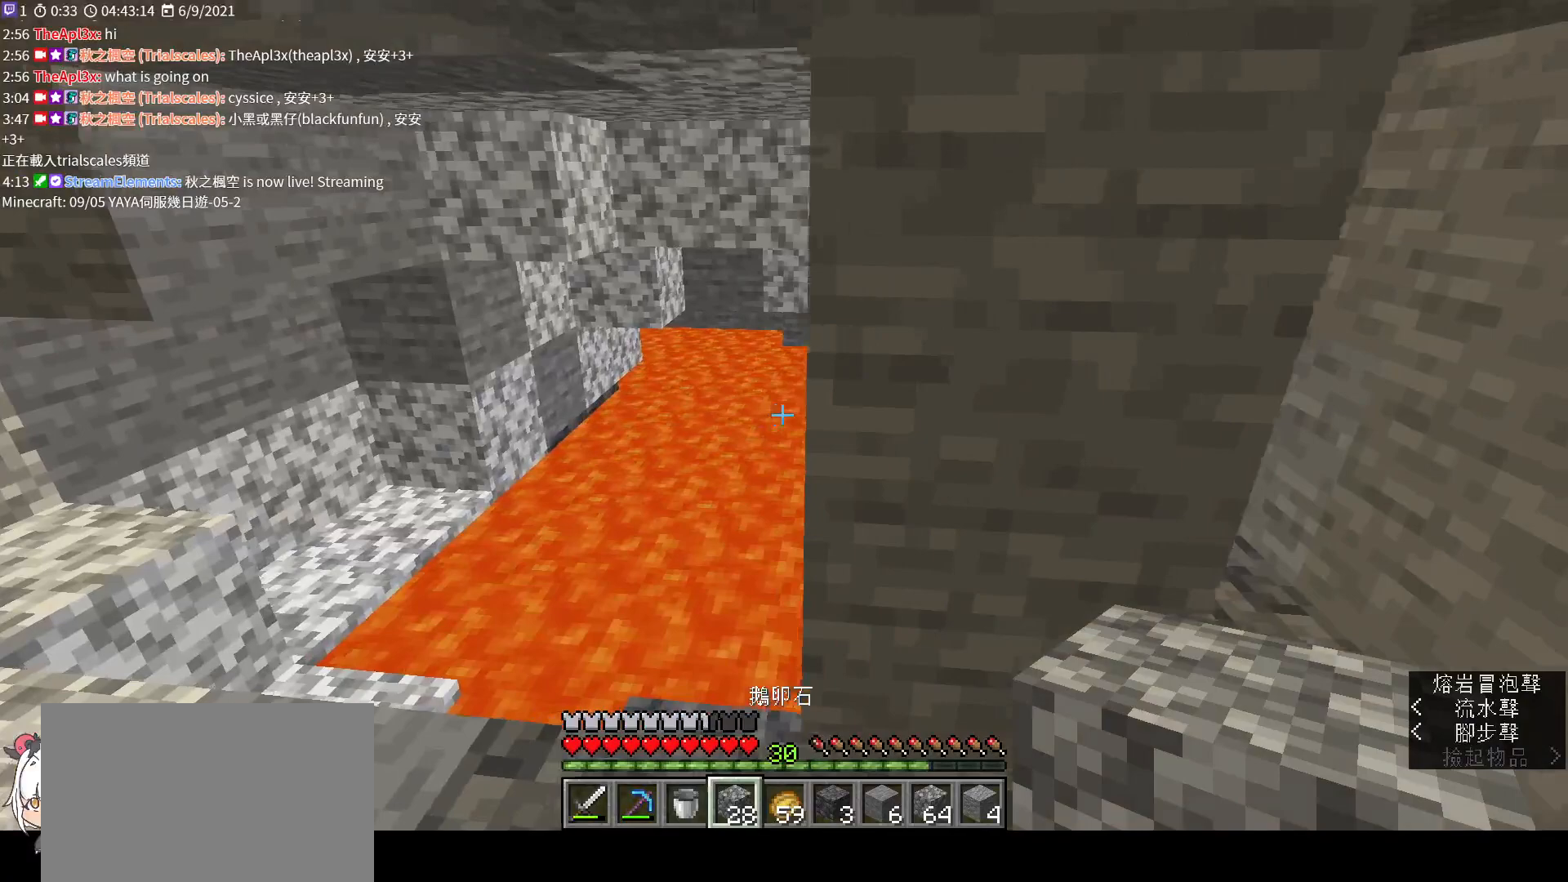
{"keys": ["w"], "mouse": [], "events": [[133, "w", "down"], [400, "d", "up"]]}
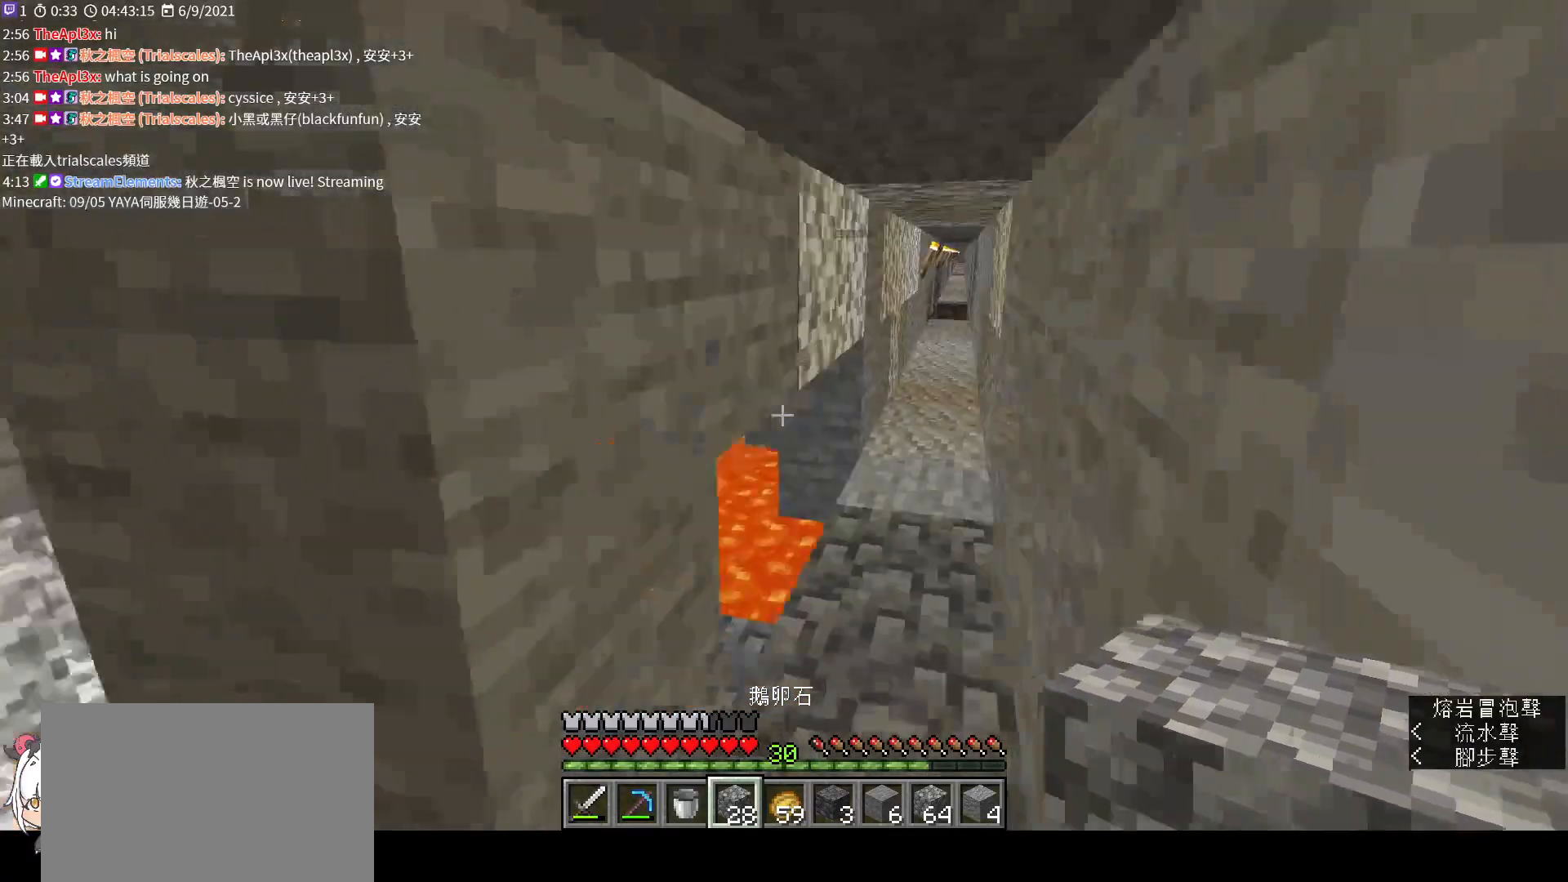
{"keys": [], "mouse": [], "events": [[167, "mouse_wheel", "down"], [267, "mouse_wheel", "up"], [267, "w", "up"], [367, "d", "down"], [500, "d", "up"]]}
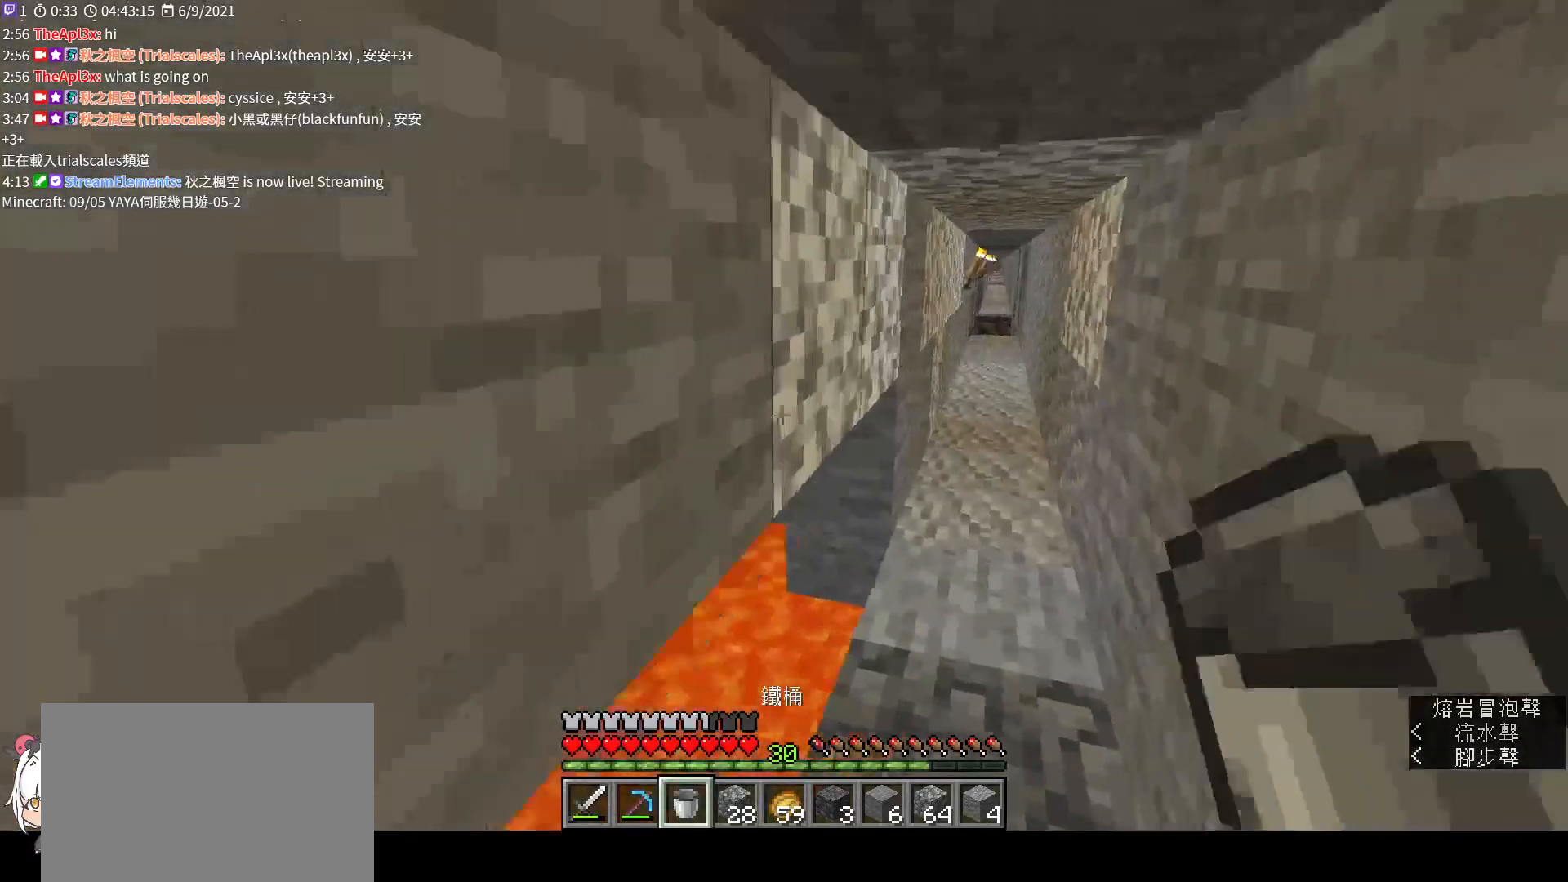
{"keys": ["w"], "mouse": [], "events": [[267, "w", "down"], [467, "mouse_wheel", "down"], [500, "mouse_wheel", "up"]]}
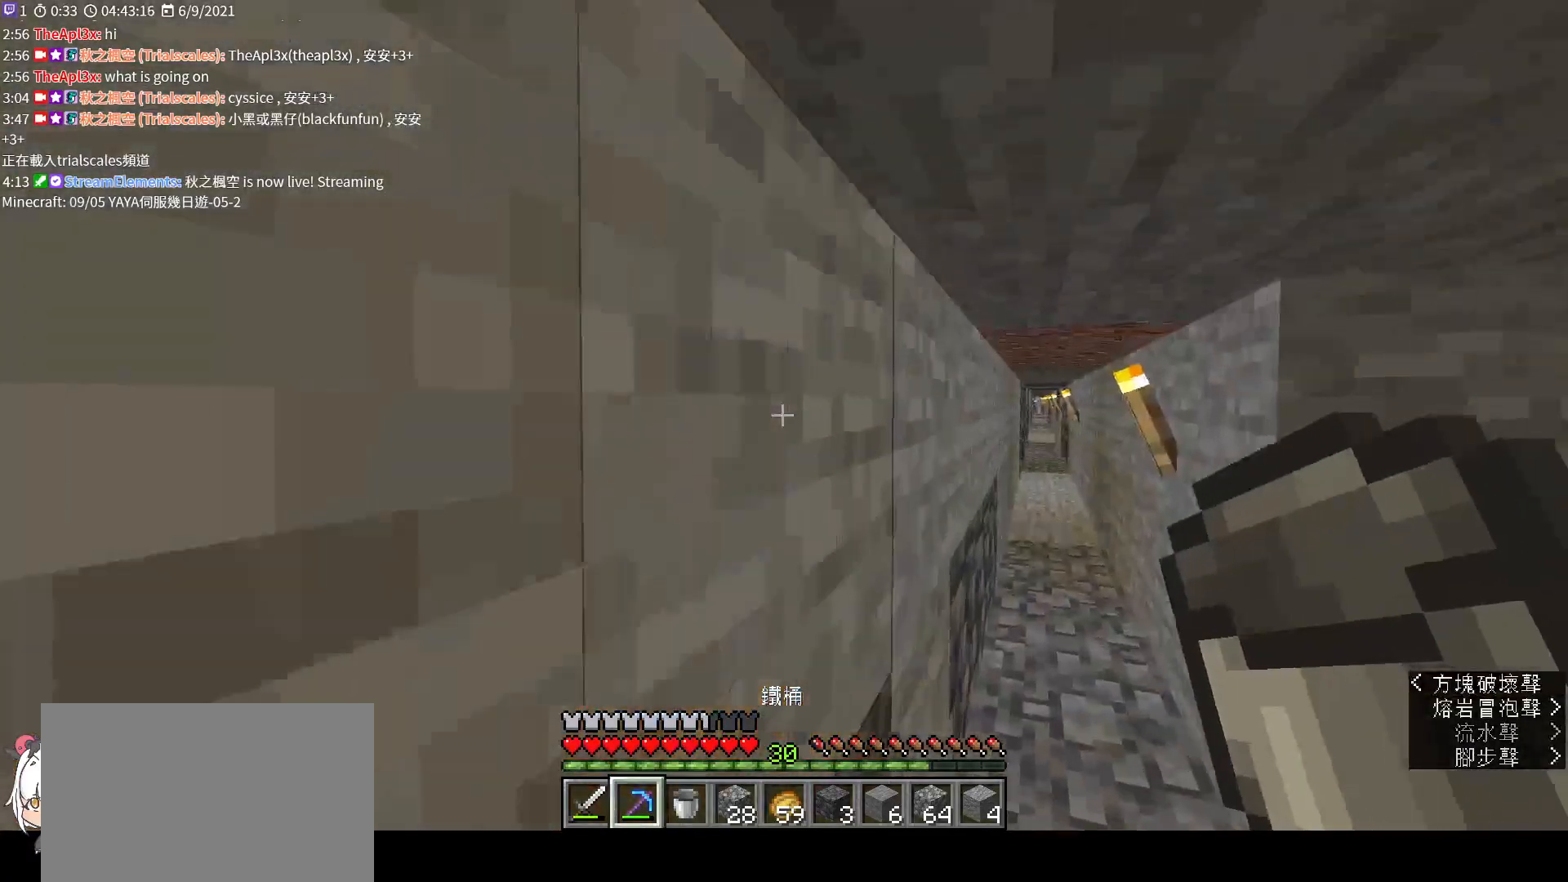
{"keys": ["w"], "mouse": [], "events": []}
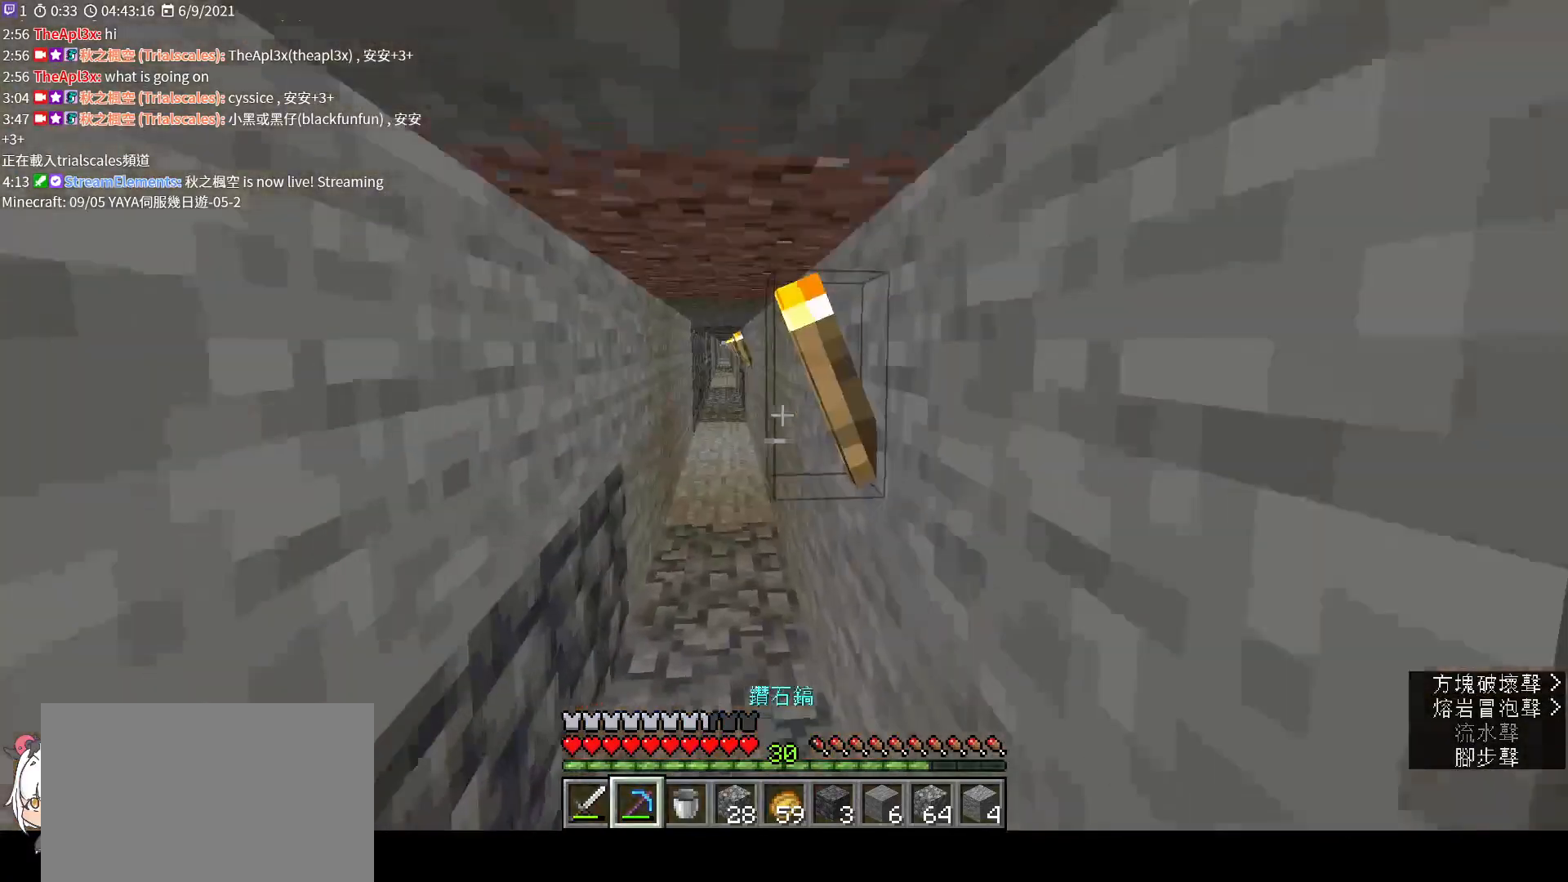
{"keys": ["d", "w"], "mouse": [], "events": [[67, "ctrl", "down"], [167, "ctrl", "up"], [233, "w", "up"], [433, "d", "down"], [433, "w", "down"]]}
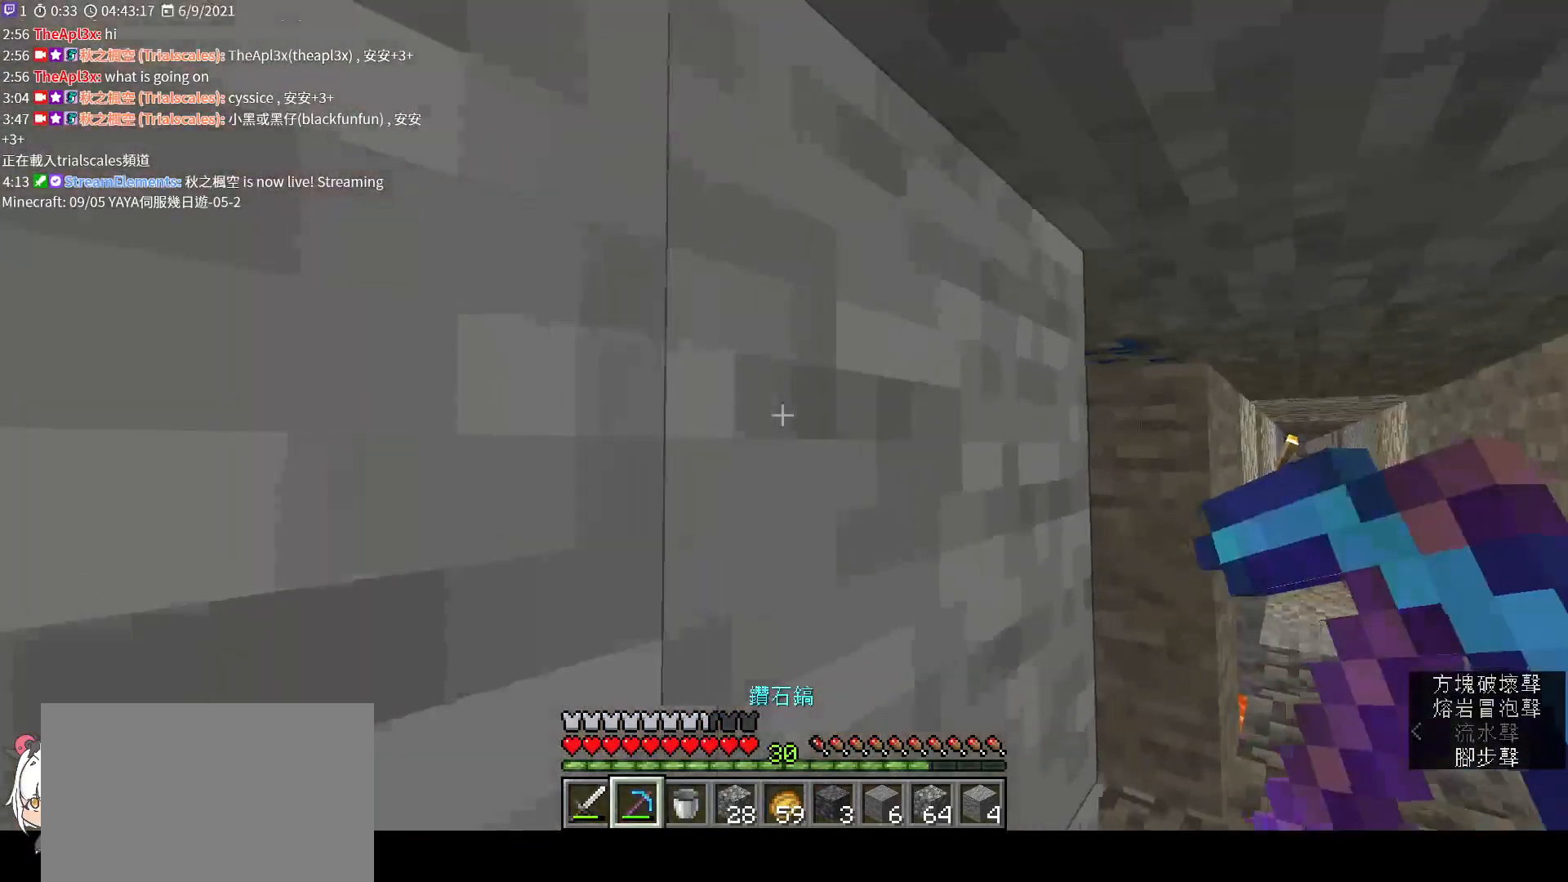
{"keys": ["w"], "mouse": [], "events": [[367, "d", "up"]]}
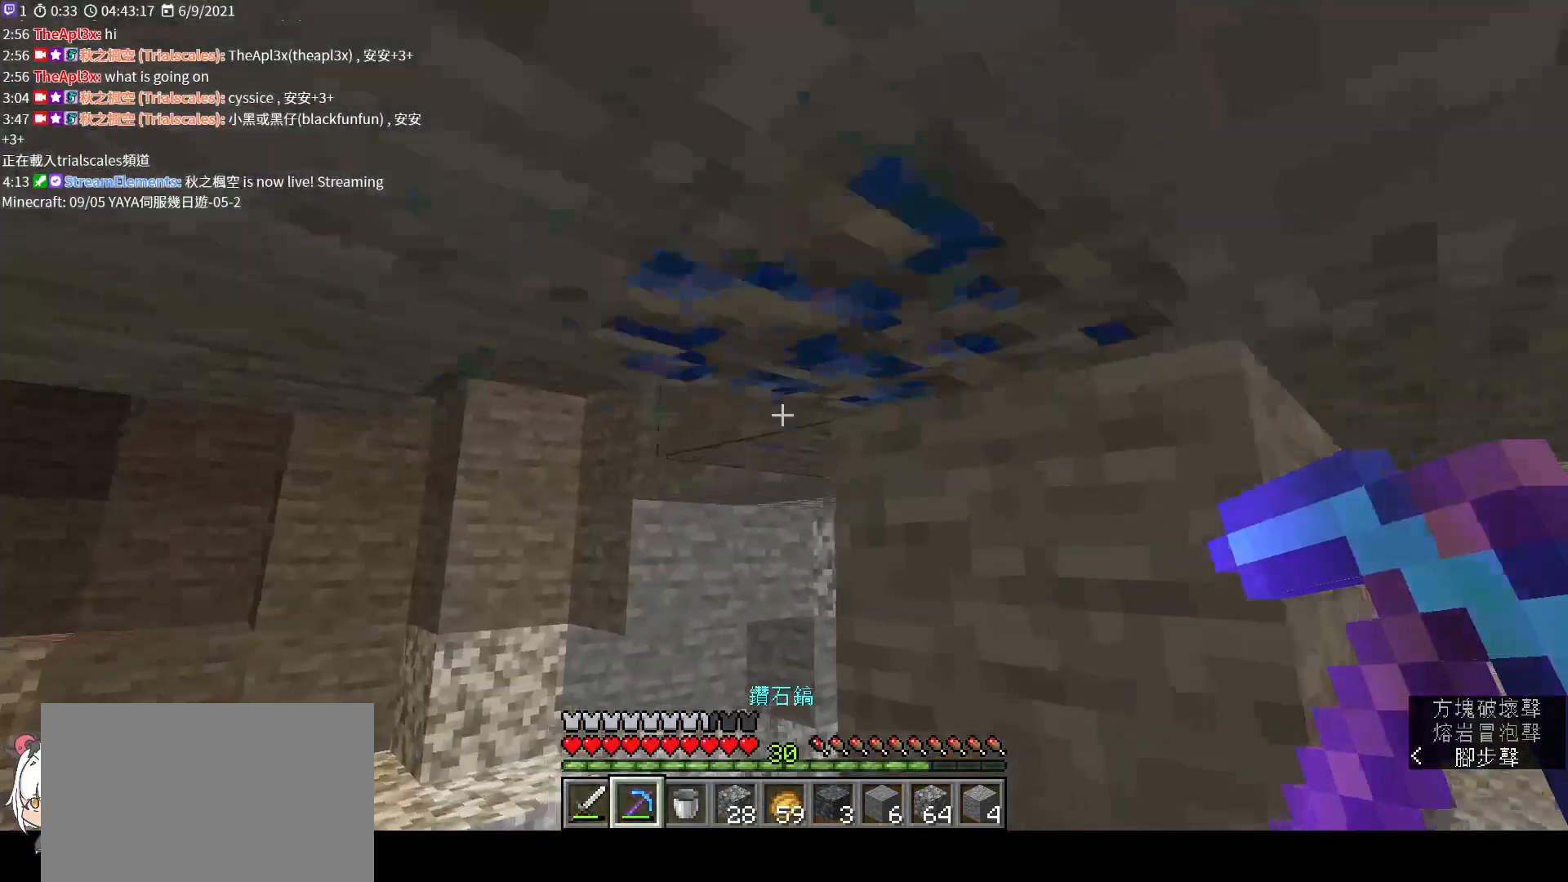
{"keys": ["w"], "mouse": ["left"], "events": [[33, "w", "up"], [67, "mouse_left", "down"], [467, "w", "down"]]}
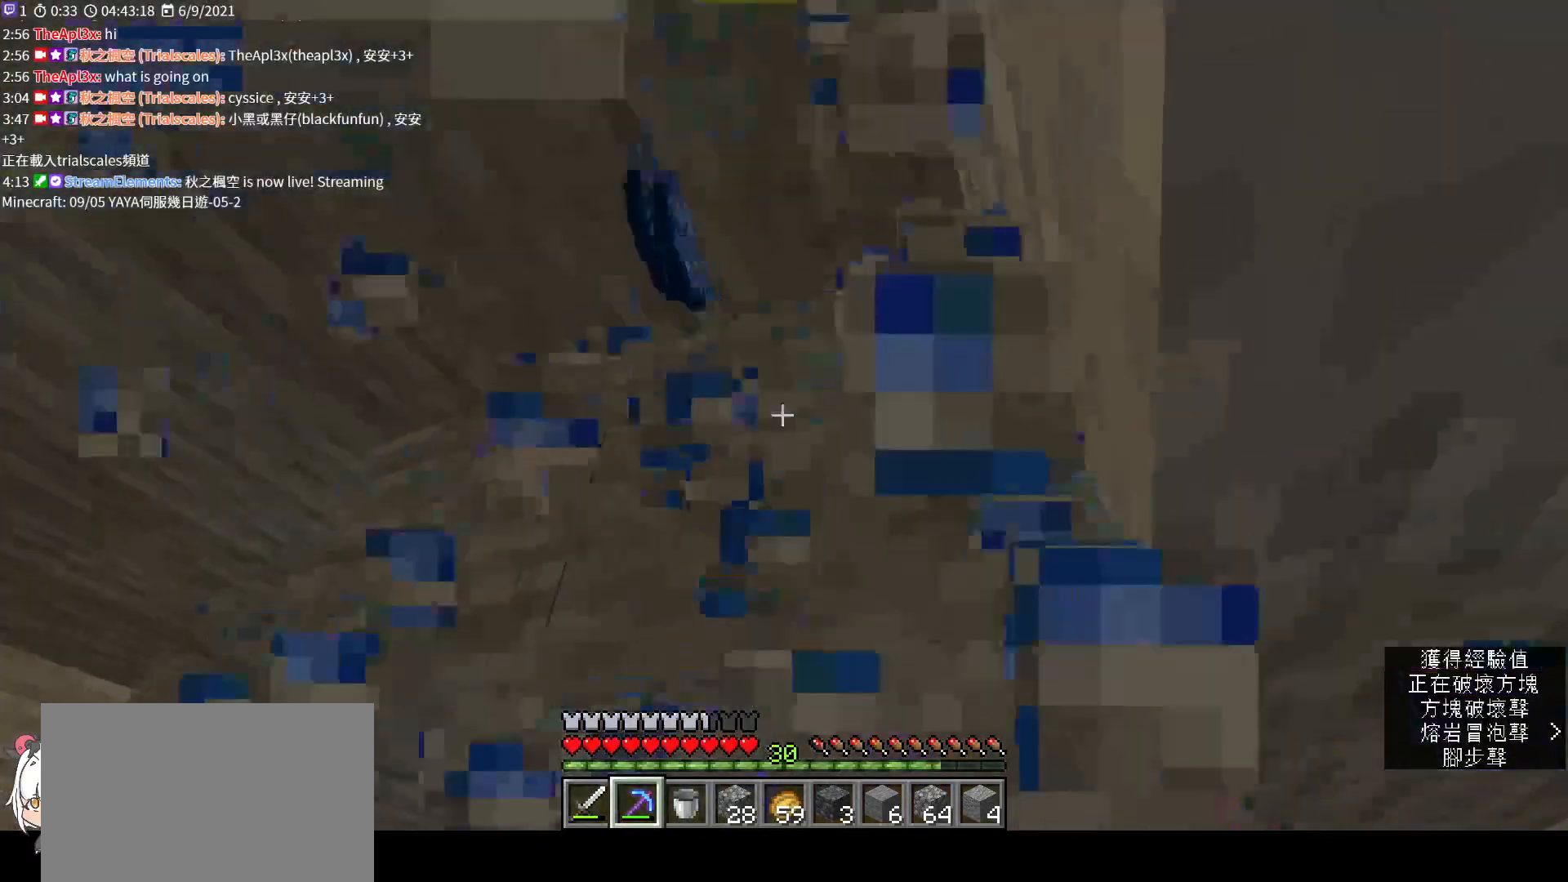
{"keys": [], "mouse": [], "events": [[67, "w", "up"], [133, "mouse_left", "up"]]}
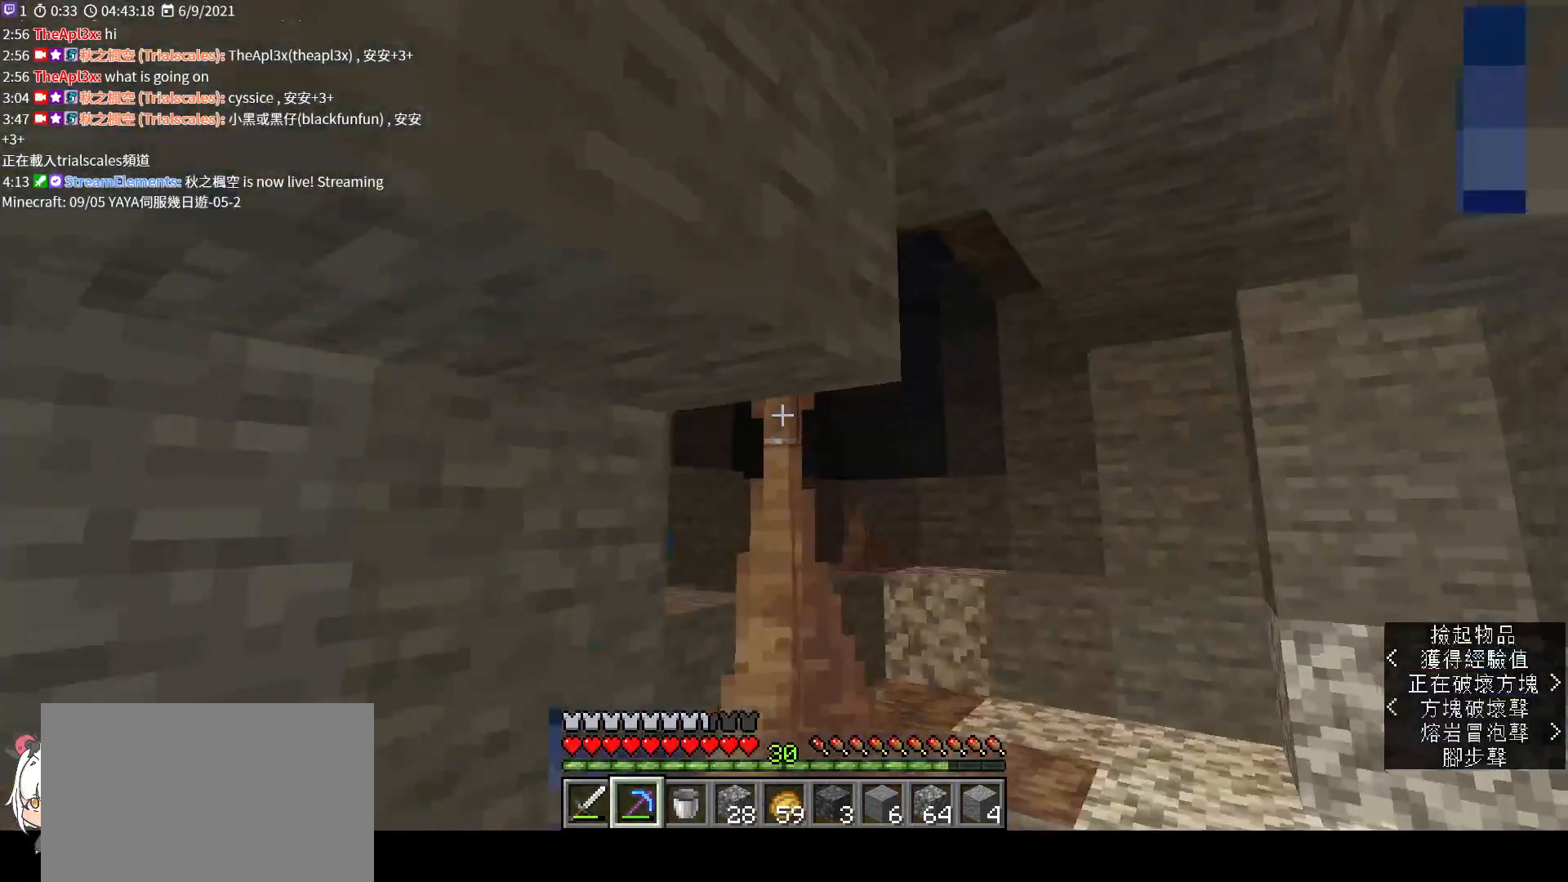
{"keys": ["a"], "mouse": [], "events": [[433, "a", "down"]]}
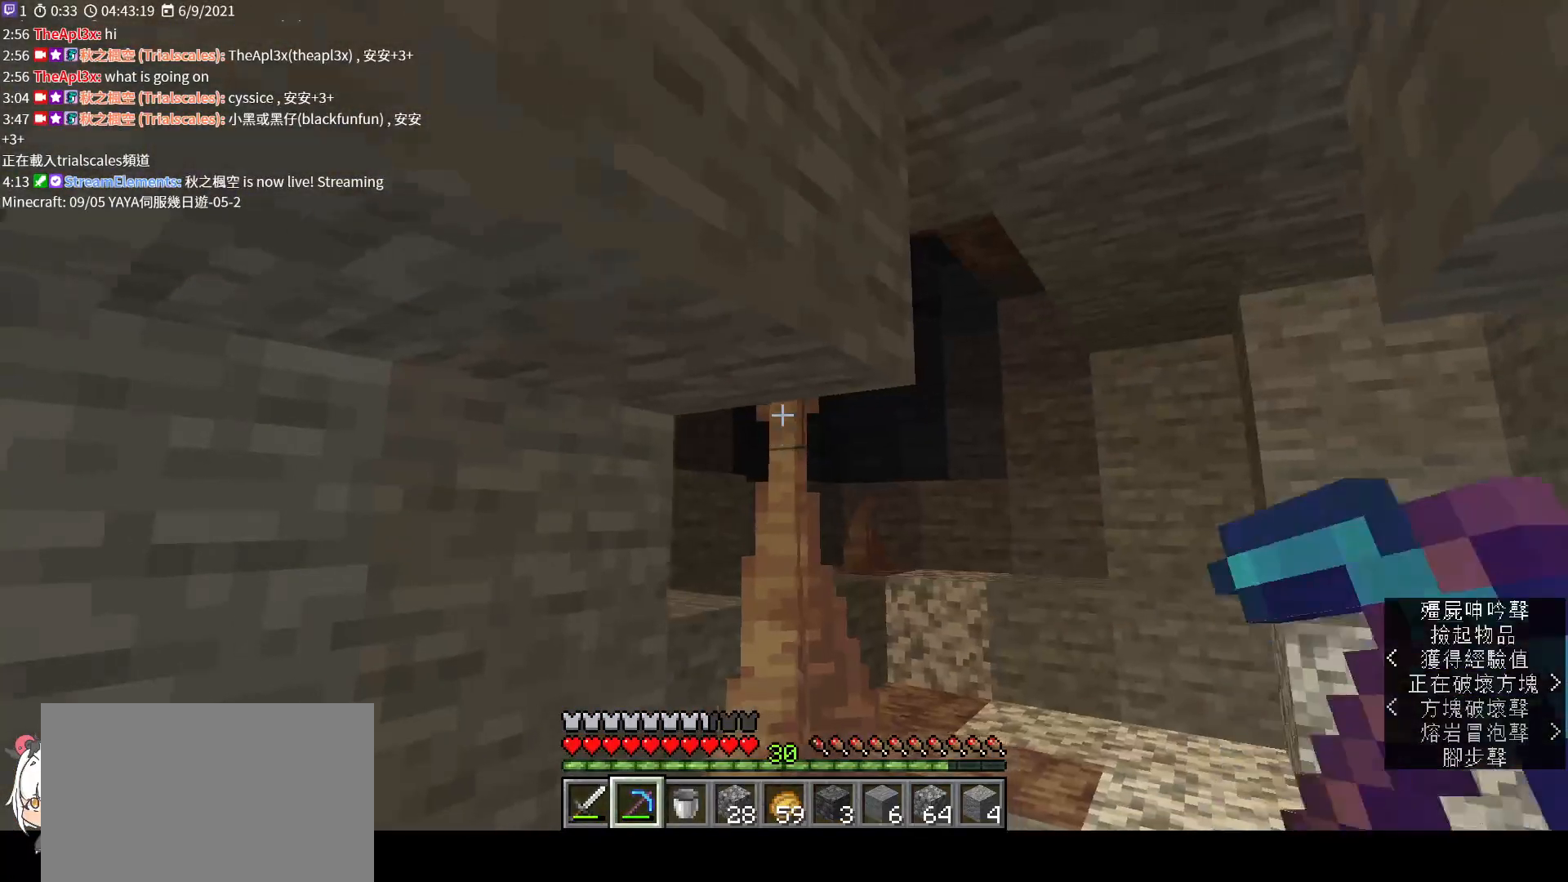
{"keys": ["w"], "mouse": [], "events": [[367, "w", "down"], [400, "a", "up"]]}
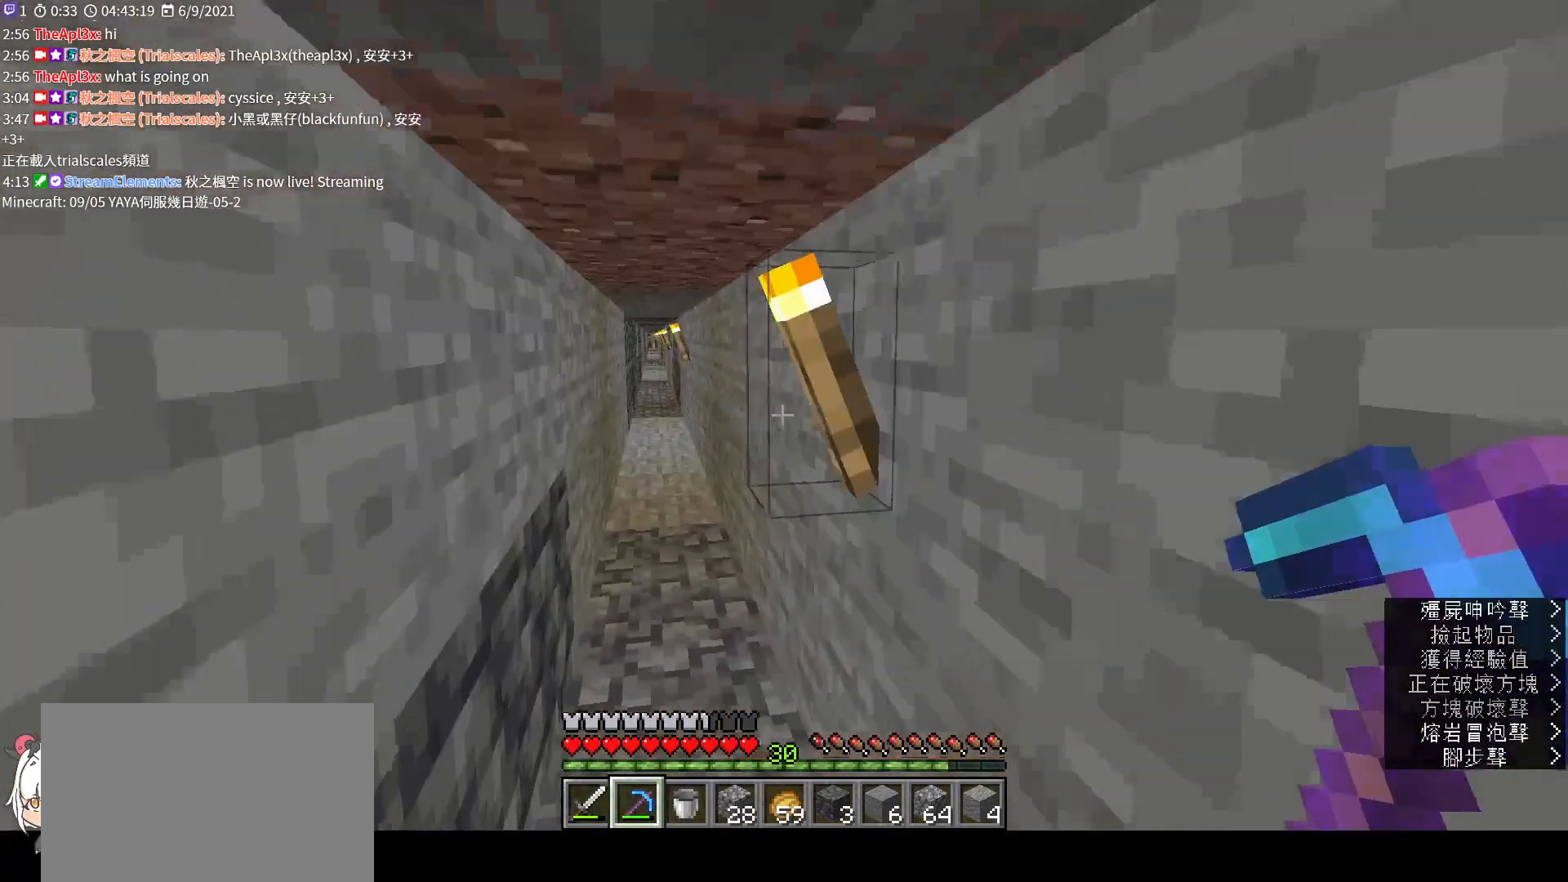
{"keys": ["w"], "mouse": [], "events": [[167, "ctrl", "down"], [200, "ctrl", "up"]]}
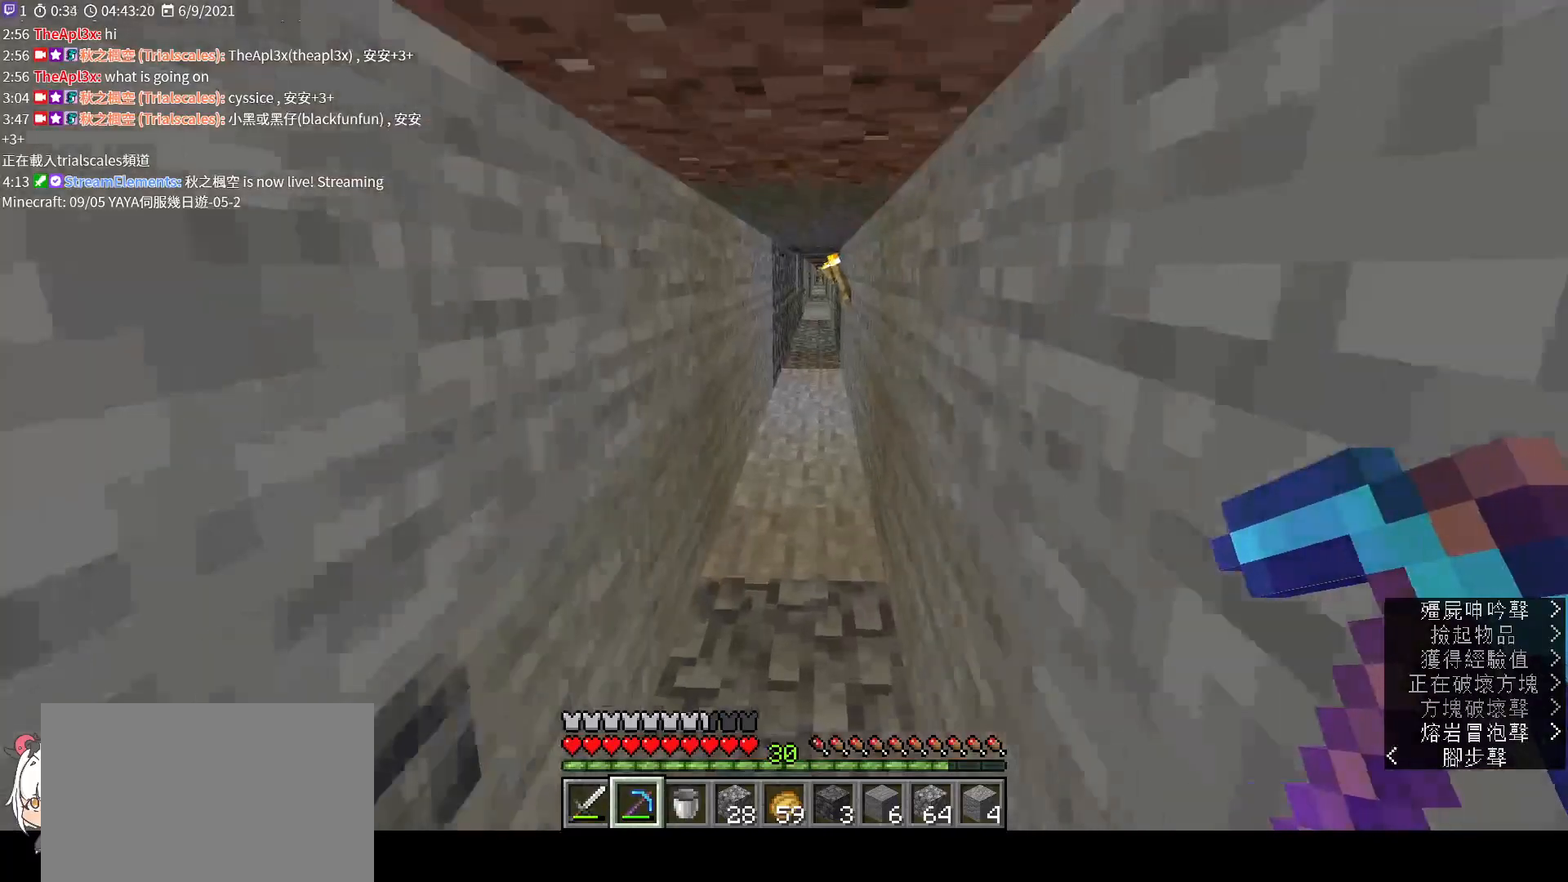
{"keys": ["w"], "mouse": [], "events": []}
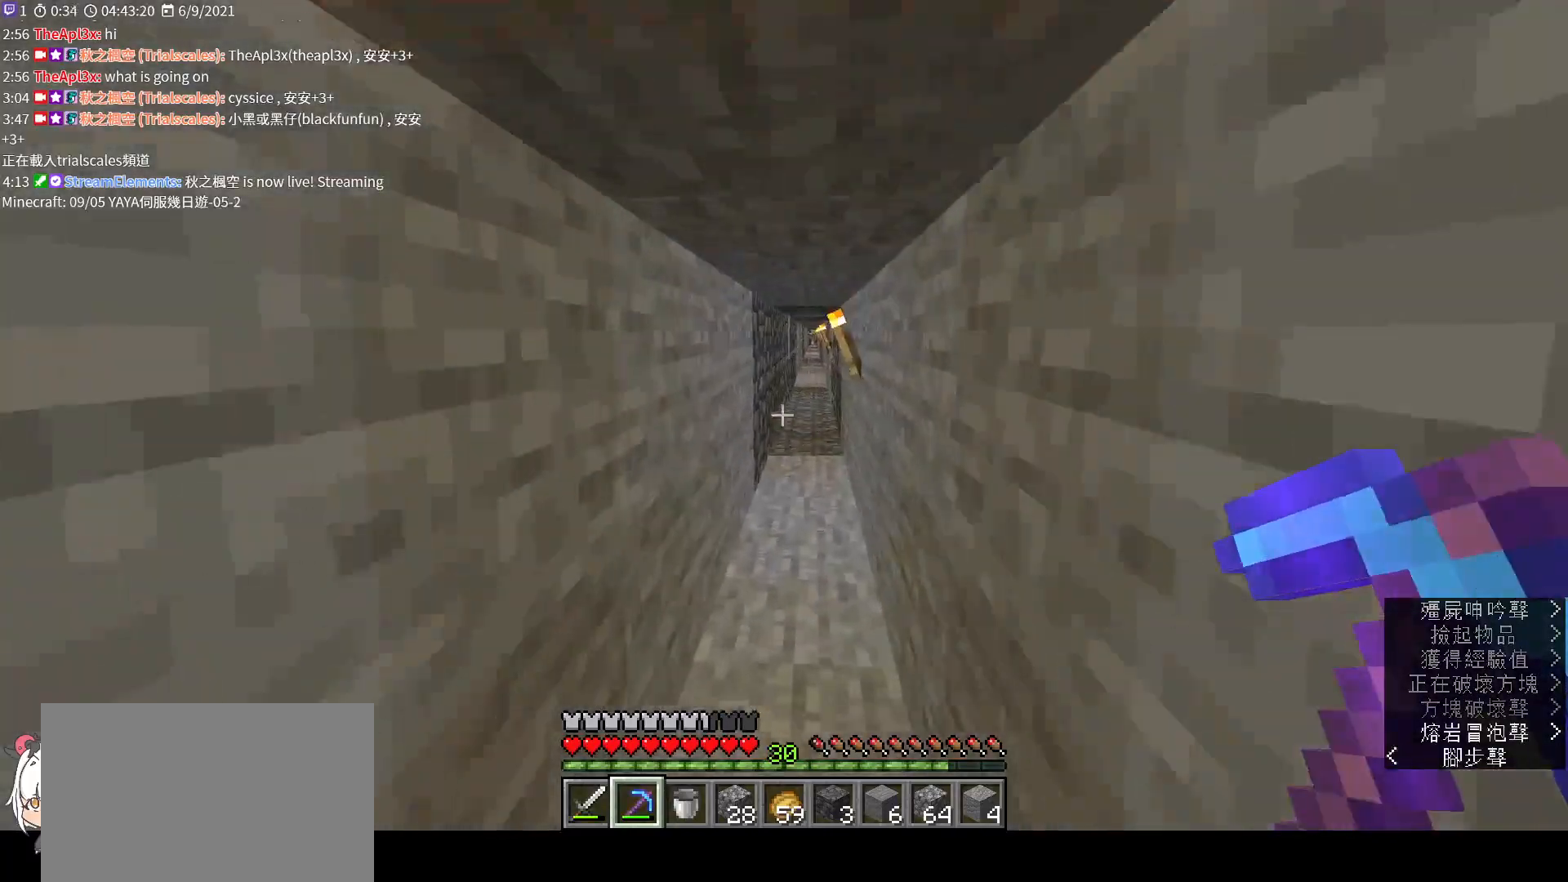
{"keys": ["w"], "mouse": [], "events": [[333, "ctrl", "down"], [433, "ctrl", "up"]]}
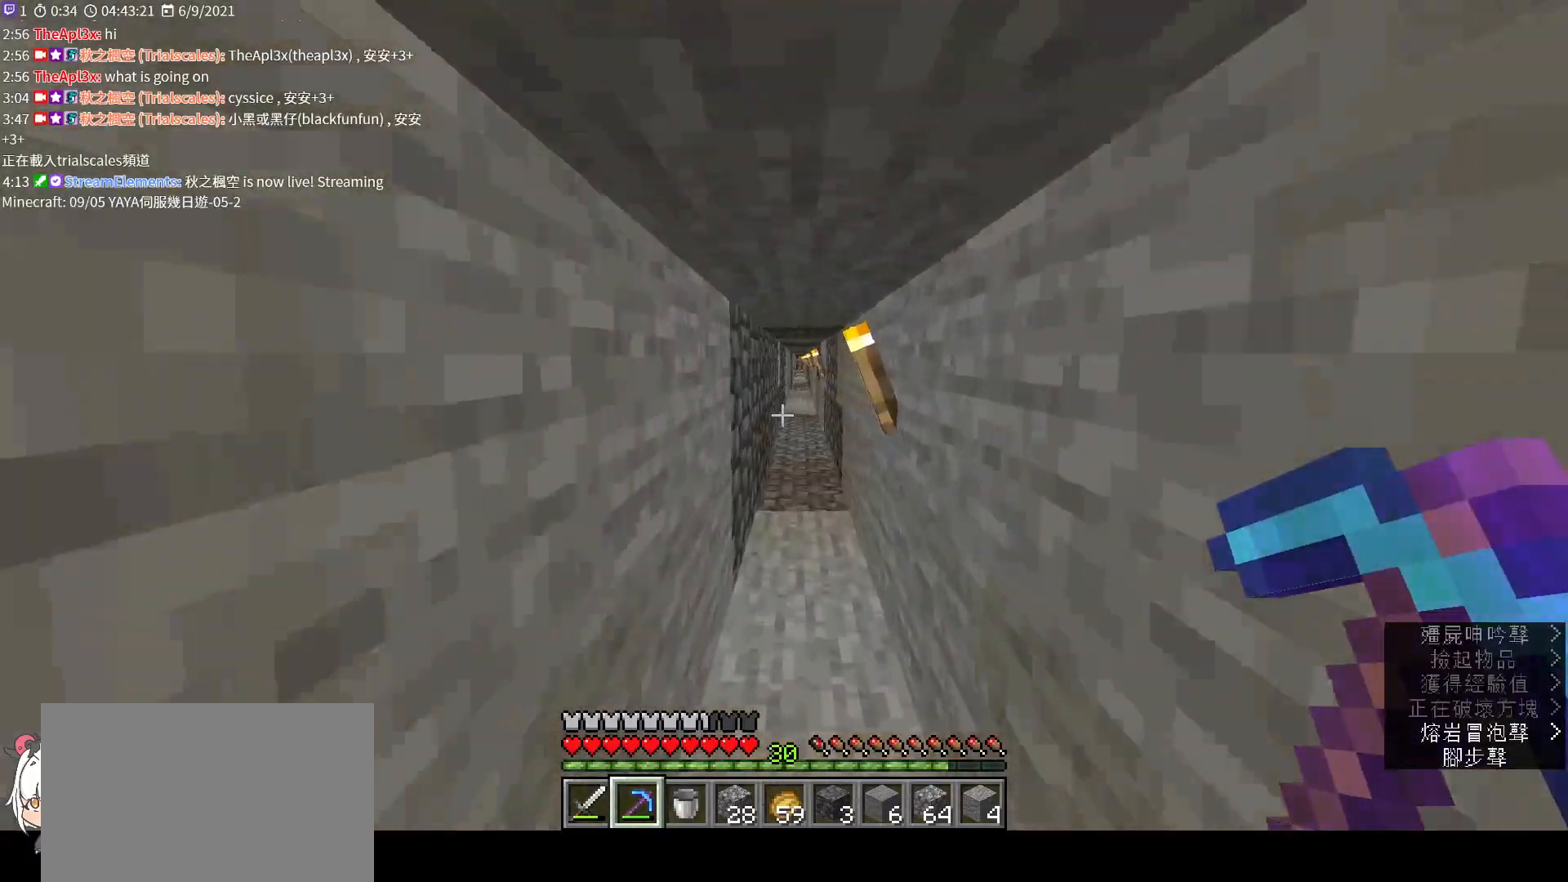
{"keys": ["w"], "mouse": [], "events": [[100, "space", "down"], [233, "space", "up"], [400, "space", "down"], [500, "space", "up"]]}